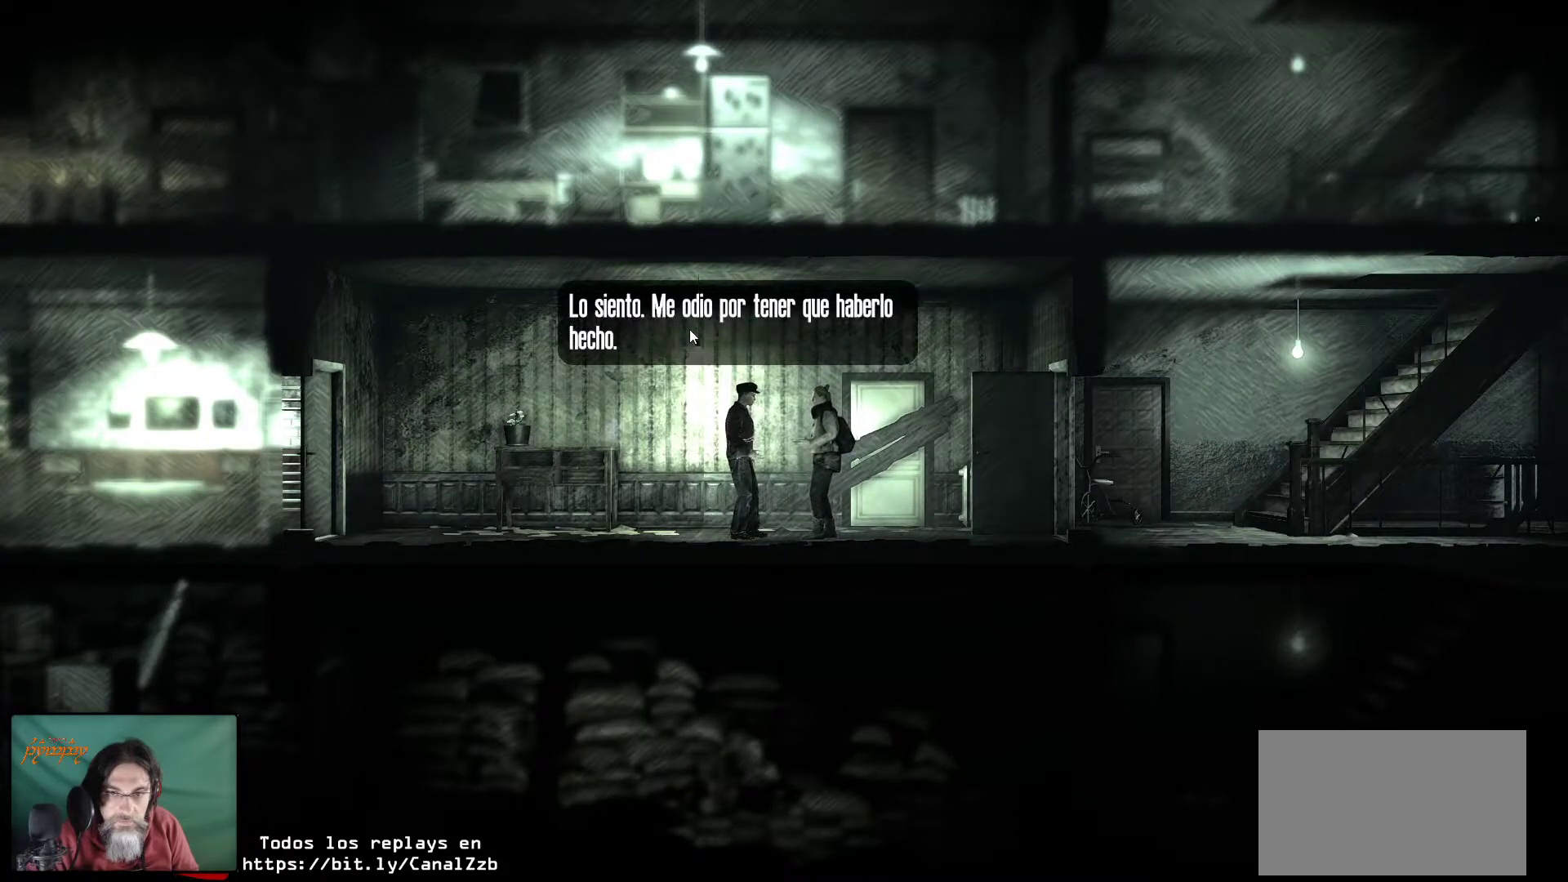
Gameplay with keyboard and mouse; each line is a JSON object with the keys and mouse buttons held at the frame after it. "events" lists presses ("down") and releases ("up") of "1", "2", "3", "4", "5", "a", "alt", "c", "caps_lock", "ctrl", "d", "e", "f", "g", "q", "r", "s", "shift", "space", "t", "tab", "v", "w", "x", "z", "mouse_left", "mouse_wheel" and "mouse_right" between this image and that frame as [ms after this image, input, new state], when the widget could be followed in between. "mouse_left", "mouse_wheel", "mouse_right" = the "left", "wheel", "right" buttons of the "mouse" list. No other keys are recorded. "wheel" means that the mouse wheel is clicked or scrolled. "mouse_move" is the direction in which the mouse moves at that frame (one of eight, or "still"), when it could be read.
{"keys": [], "mouse": [], "mouse_move": "still", "events": []}
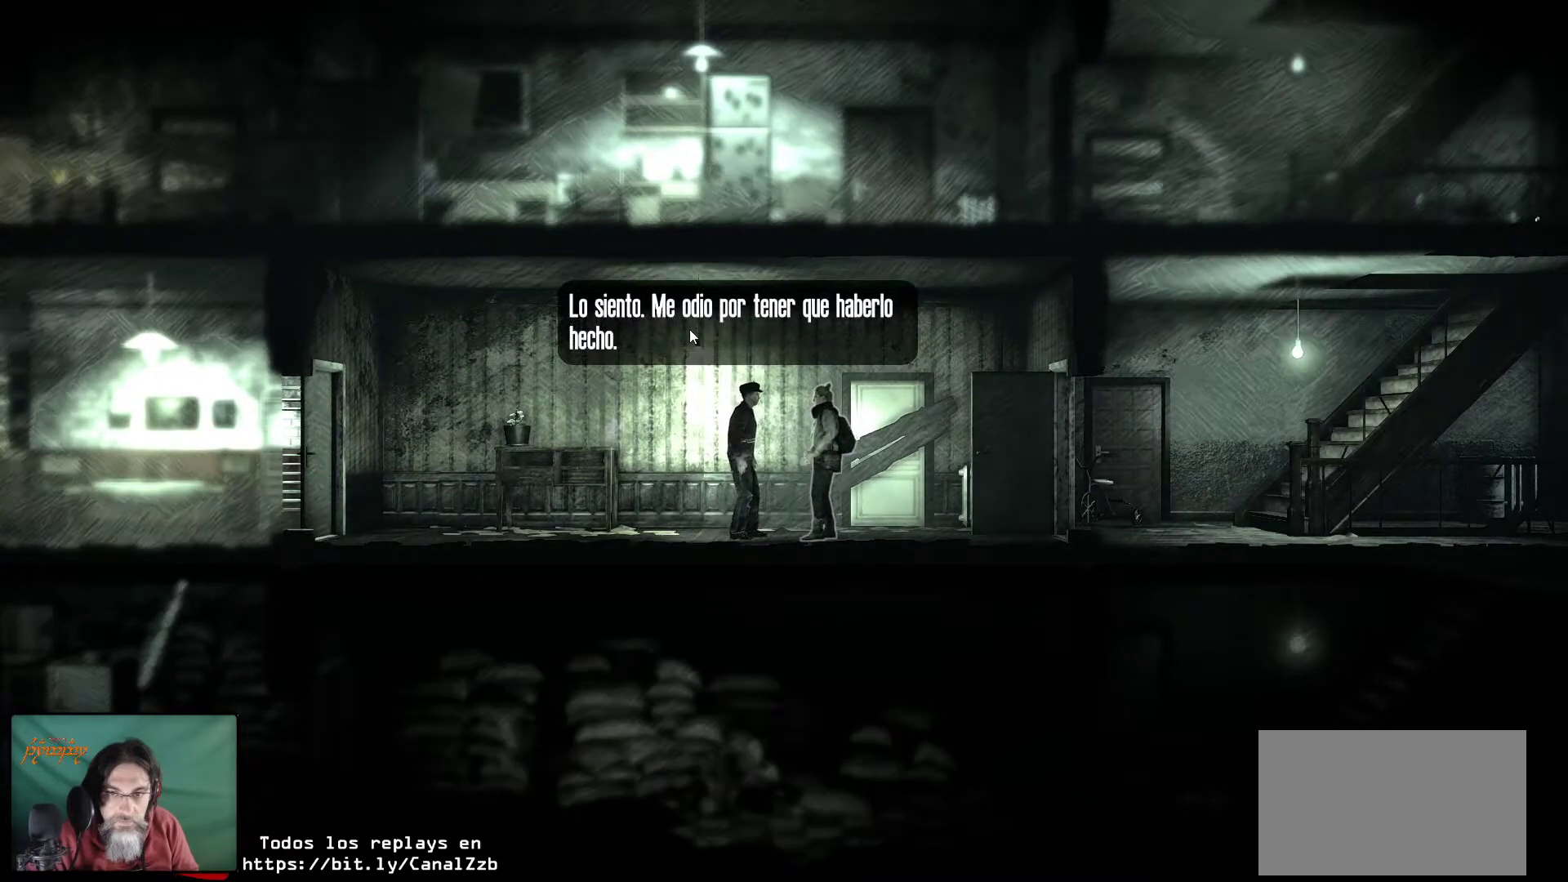
{"keys": [], "mouse": [], "mouse_move": "still", "events": []}
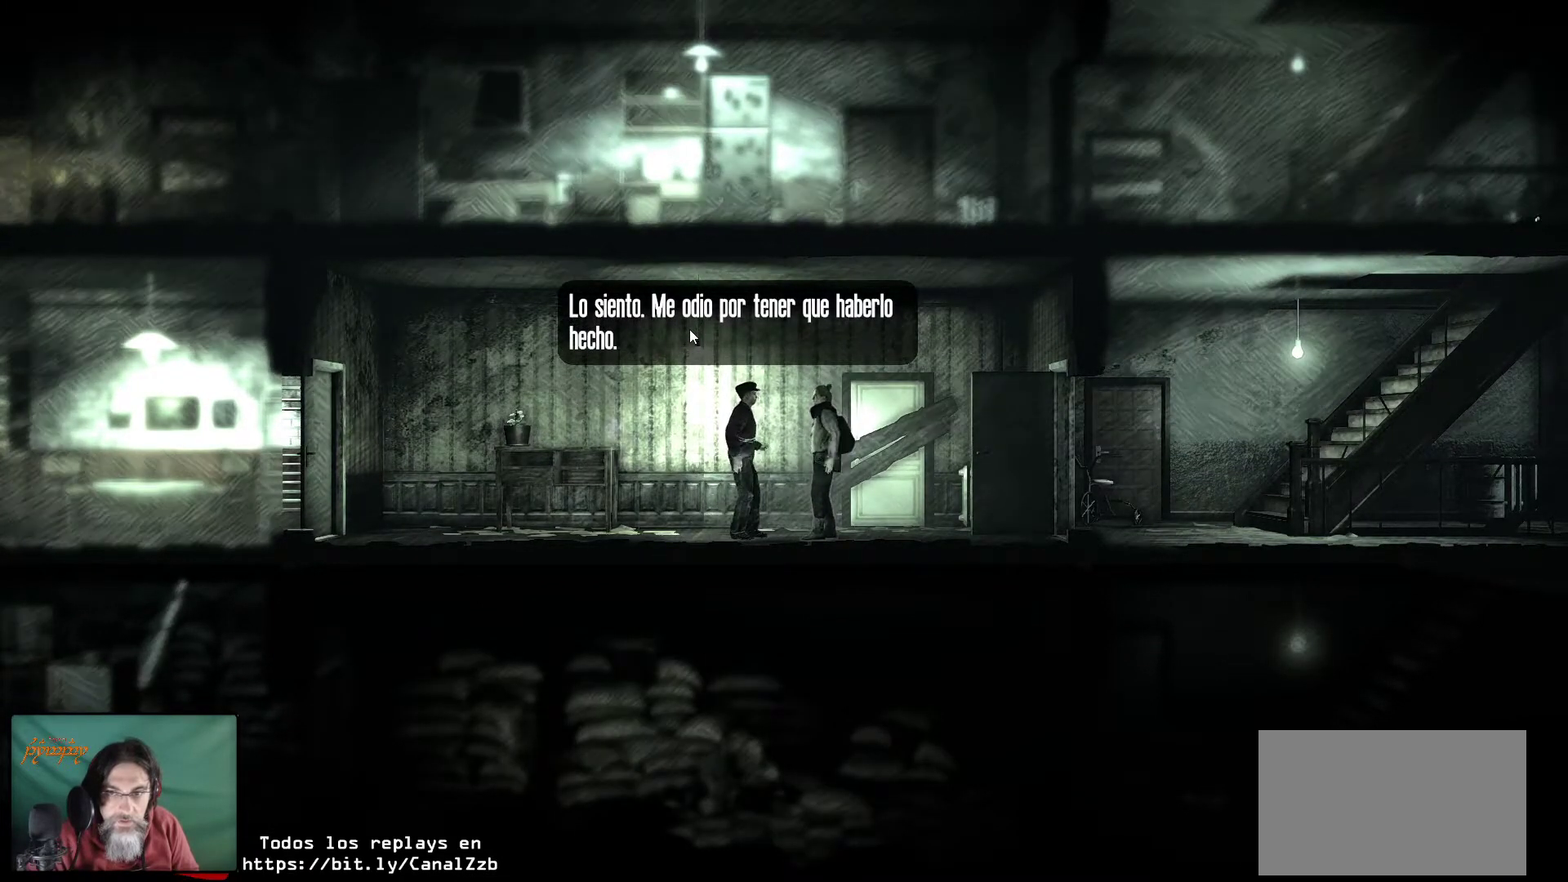
{"keys": [], "mouse": [], "mouse_move": "still", "events": []}
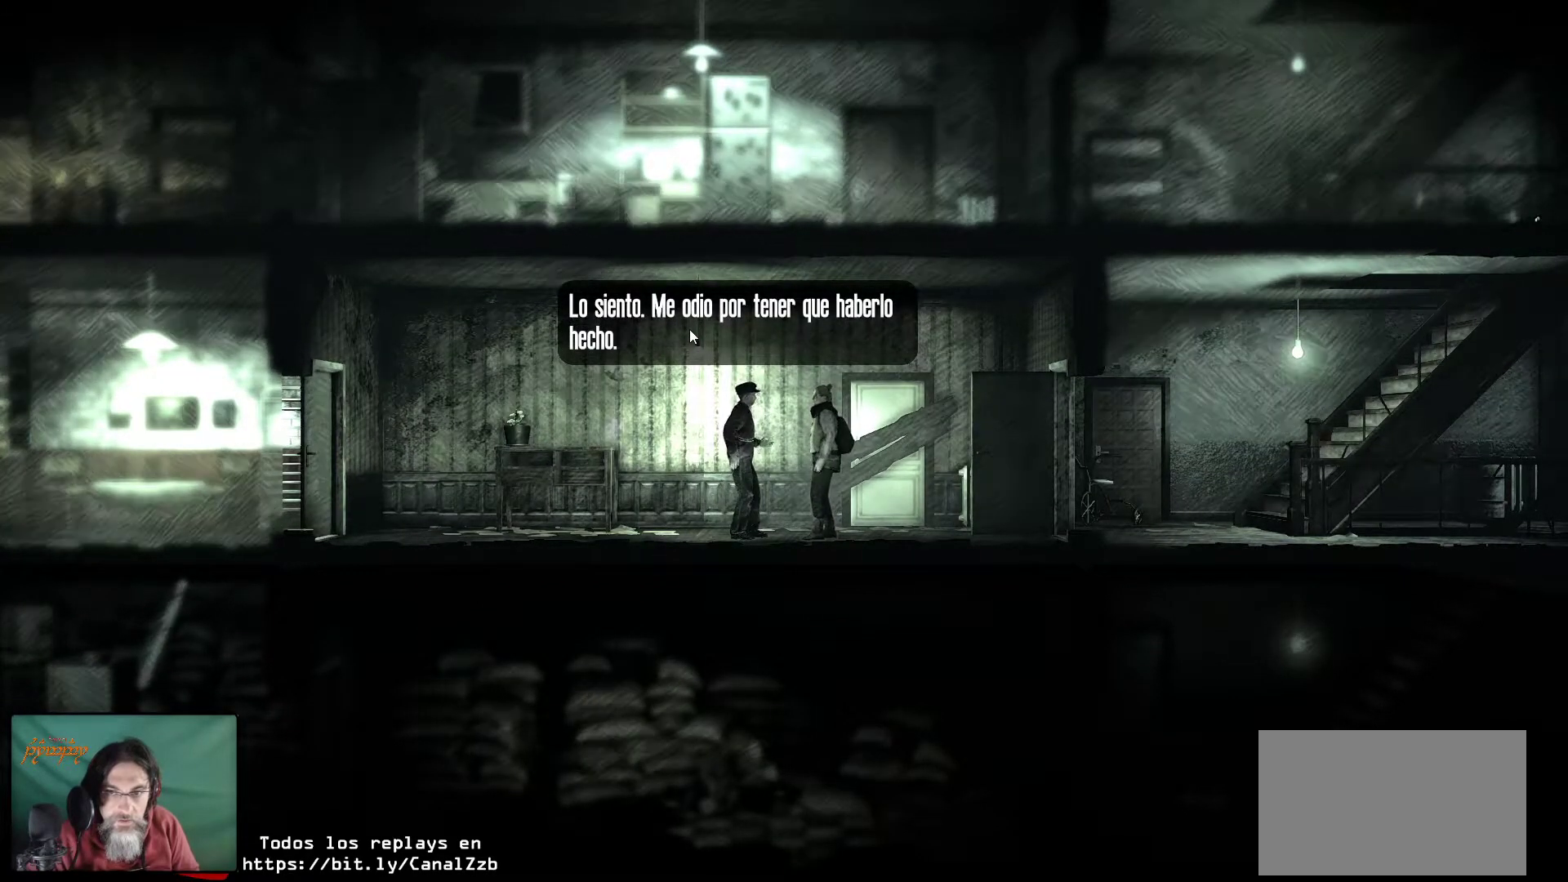
{"keys": [], "mouse": [], "mouse_move": "still", "events": []}
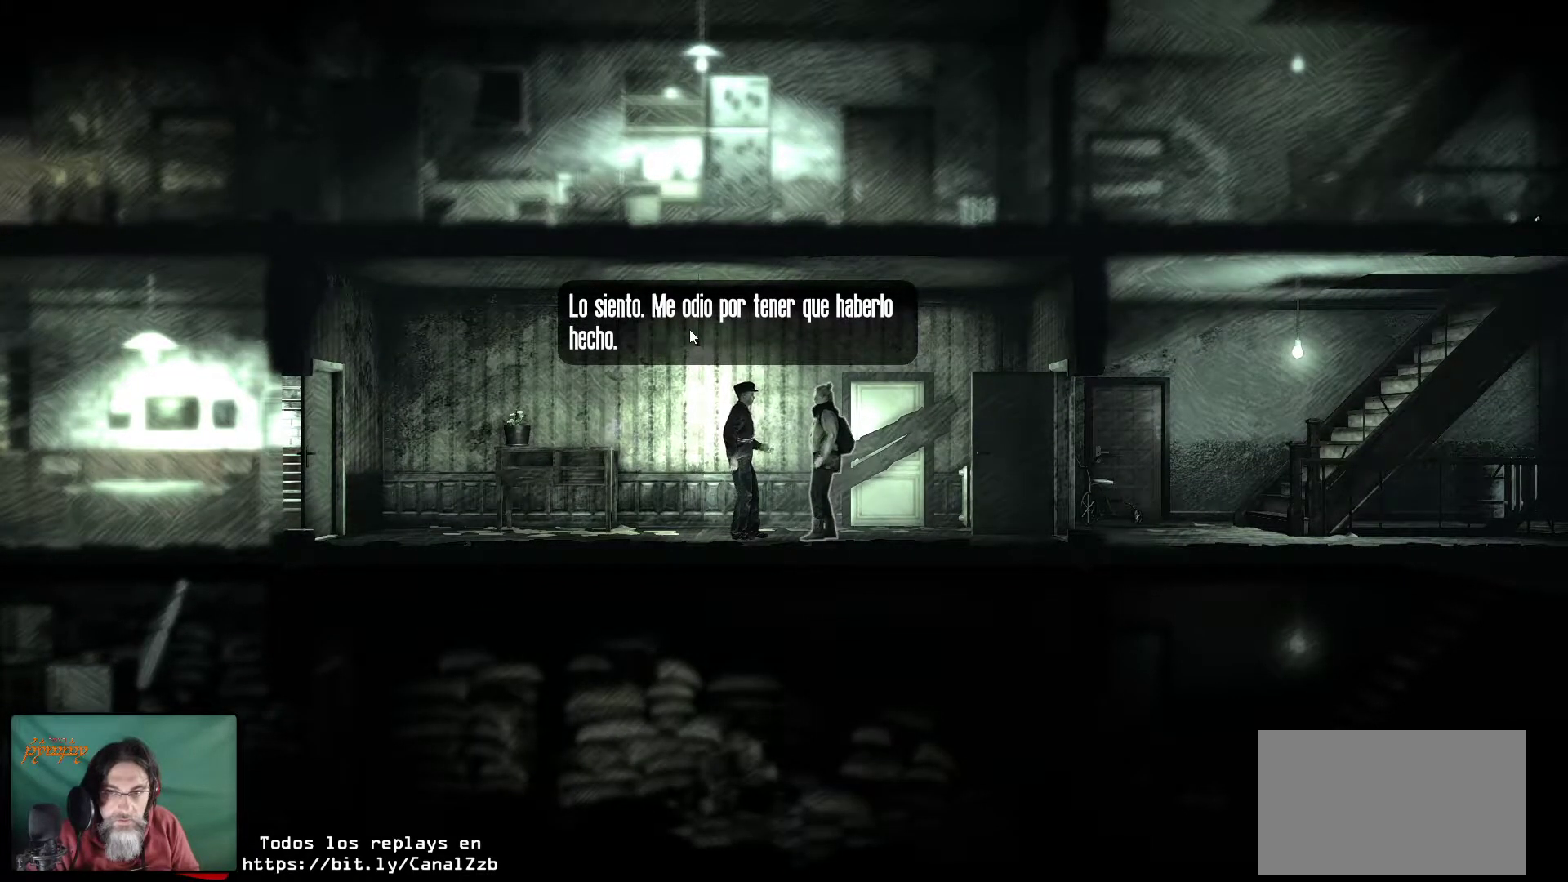
{"keys": [], "mouse": [], "mouse_move": "still", "events": [[300, "mouse_left", "down"], [400, "mouse_left", "up"]]}
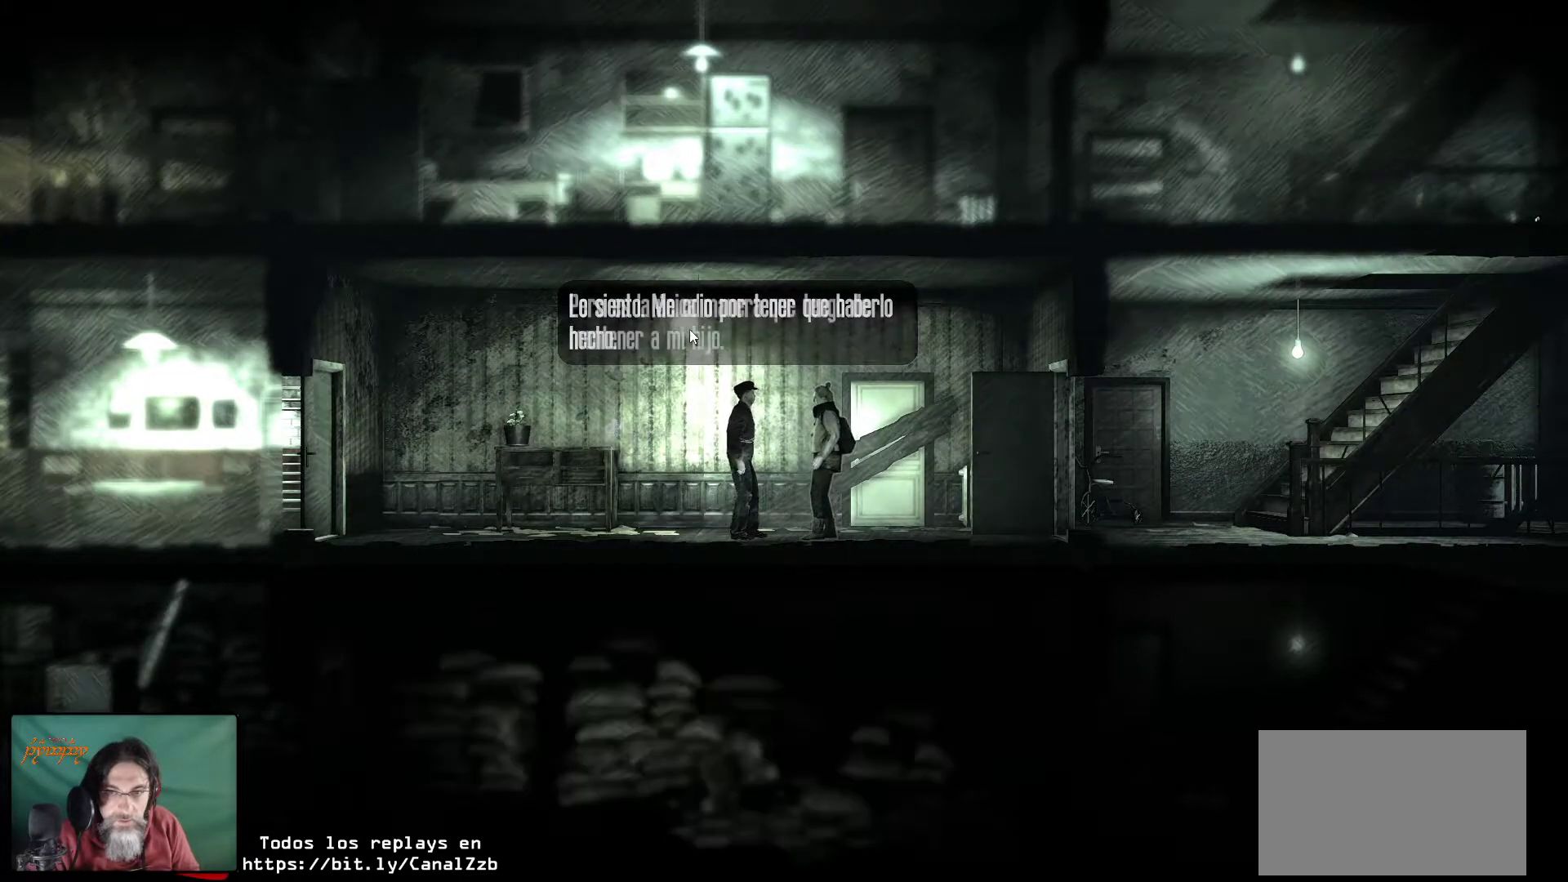
{"keys": [], "mouse": [], "mouse_move": "still", "events": []}
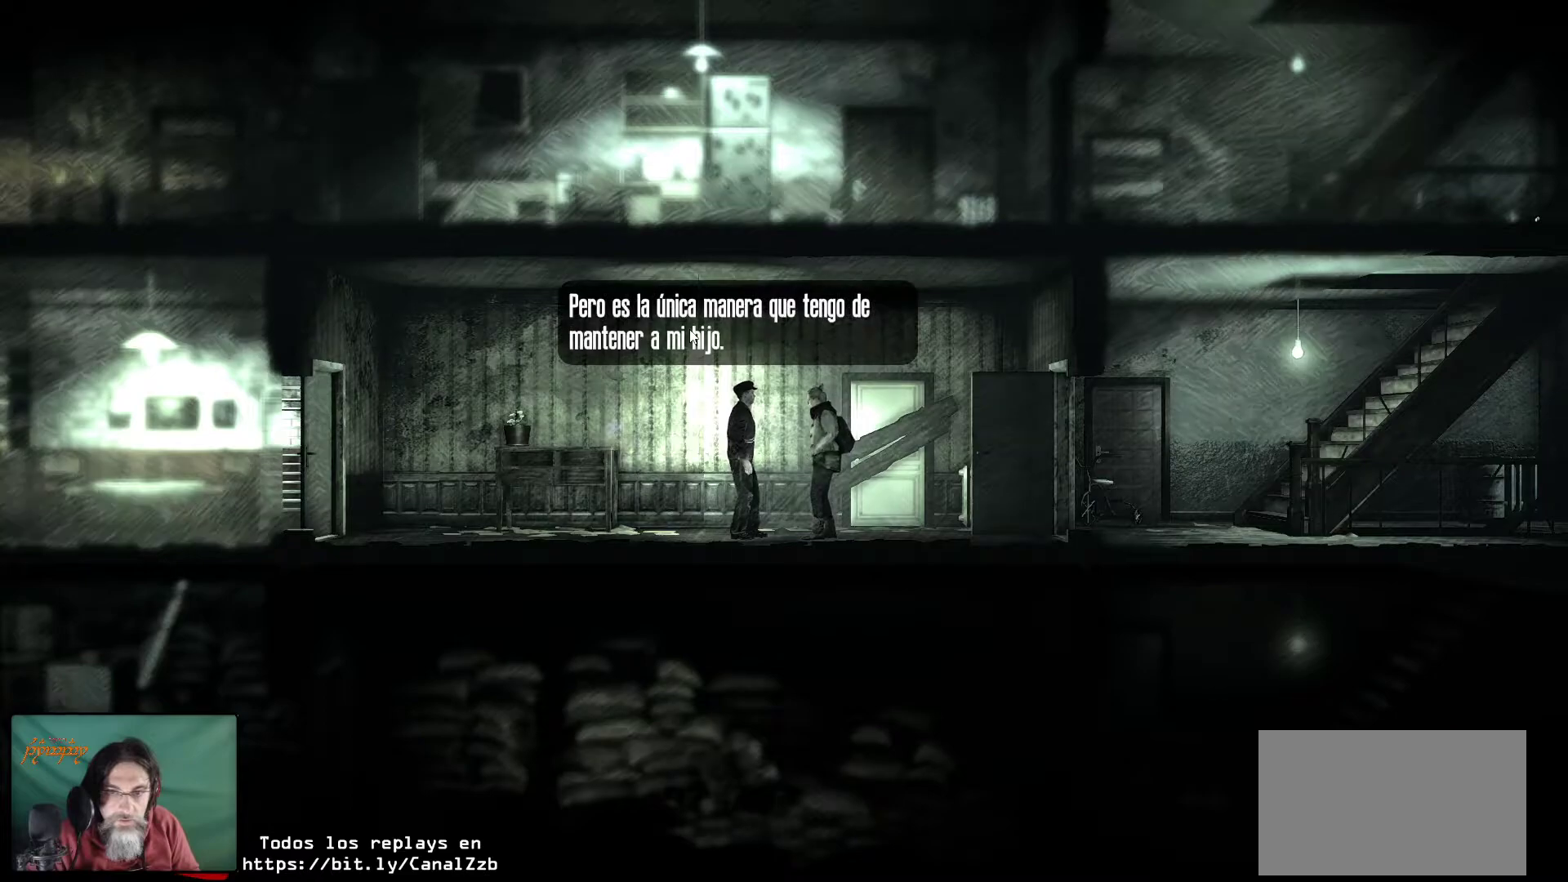
{"keys": [], "mouse": [], "mouse_move": "still", "events": []}
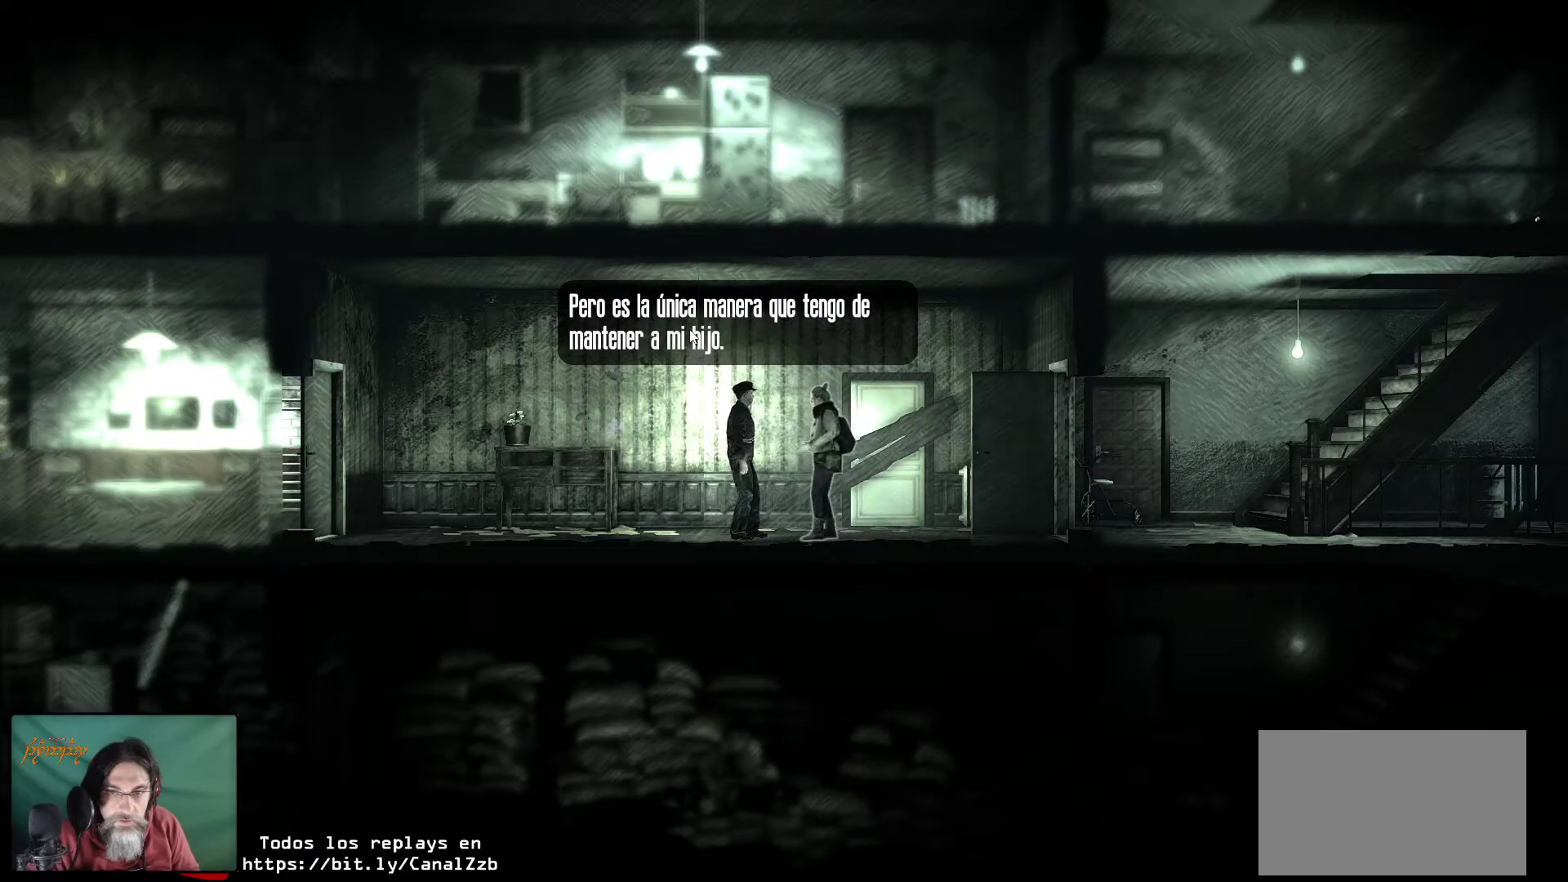
{"keys": [], "mouse": [], "mouse_move": "still", "events": [[217, "mouse_left", "down"], [350, "mouse_left", "up"]]}
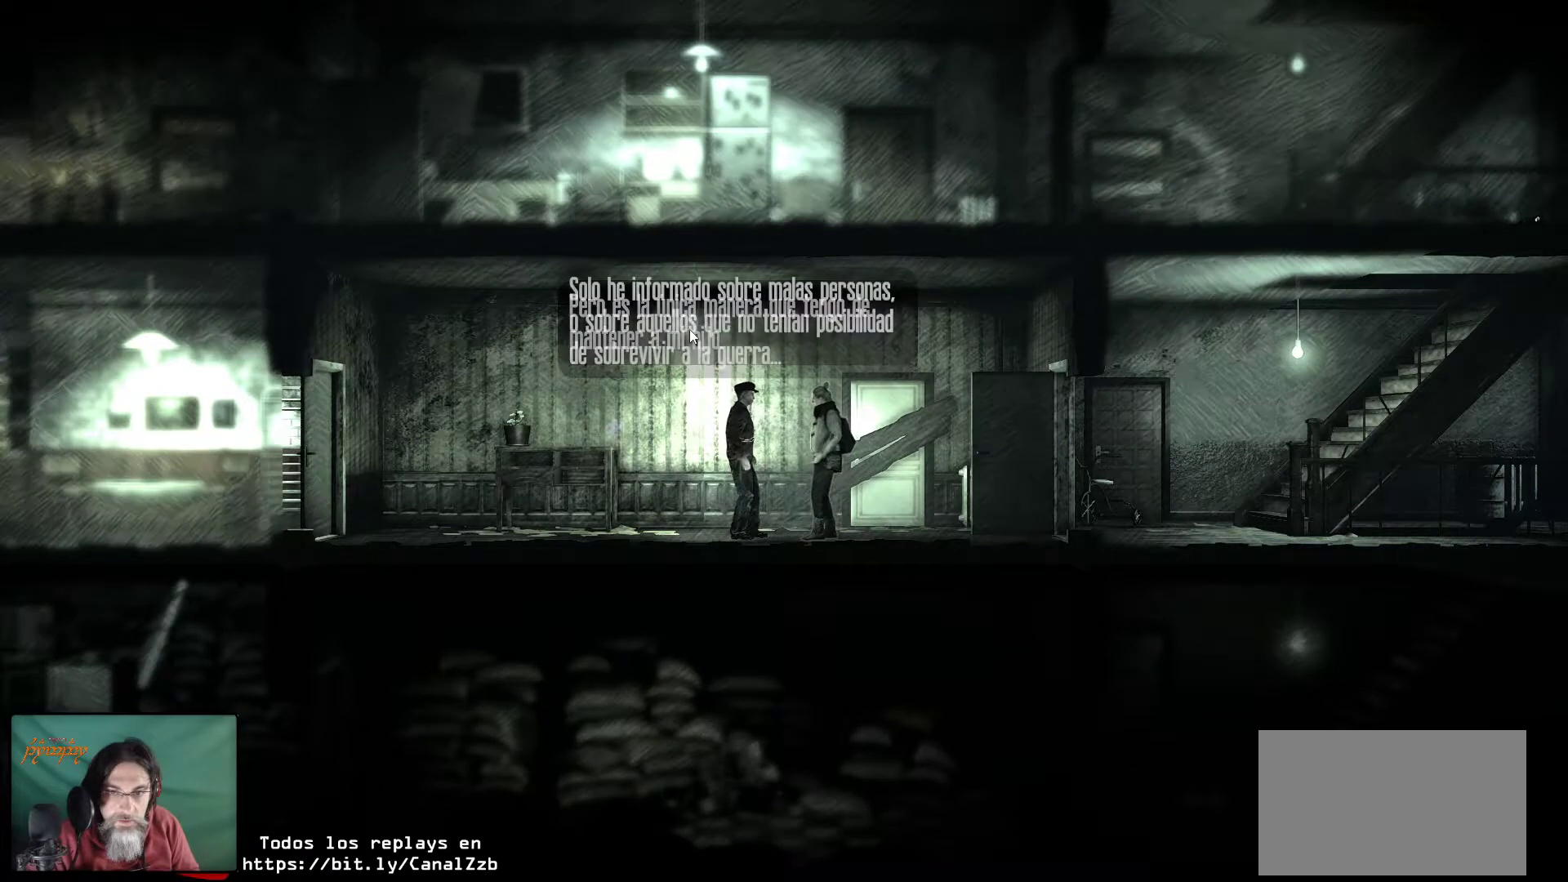
{"keys": [], "mouse": [], "mouse_move": "still", "events": []}
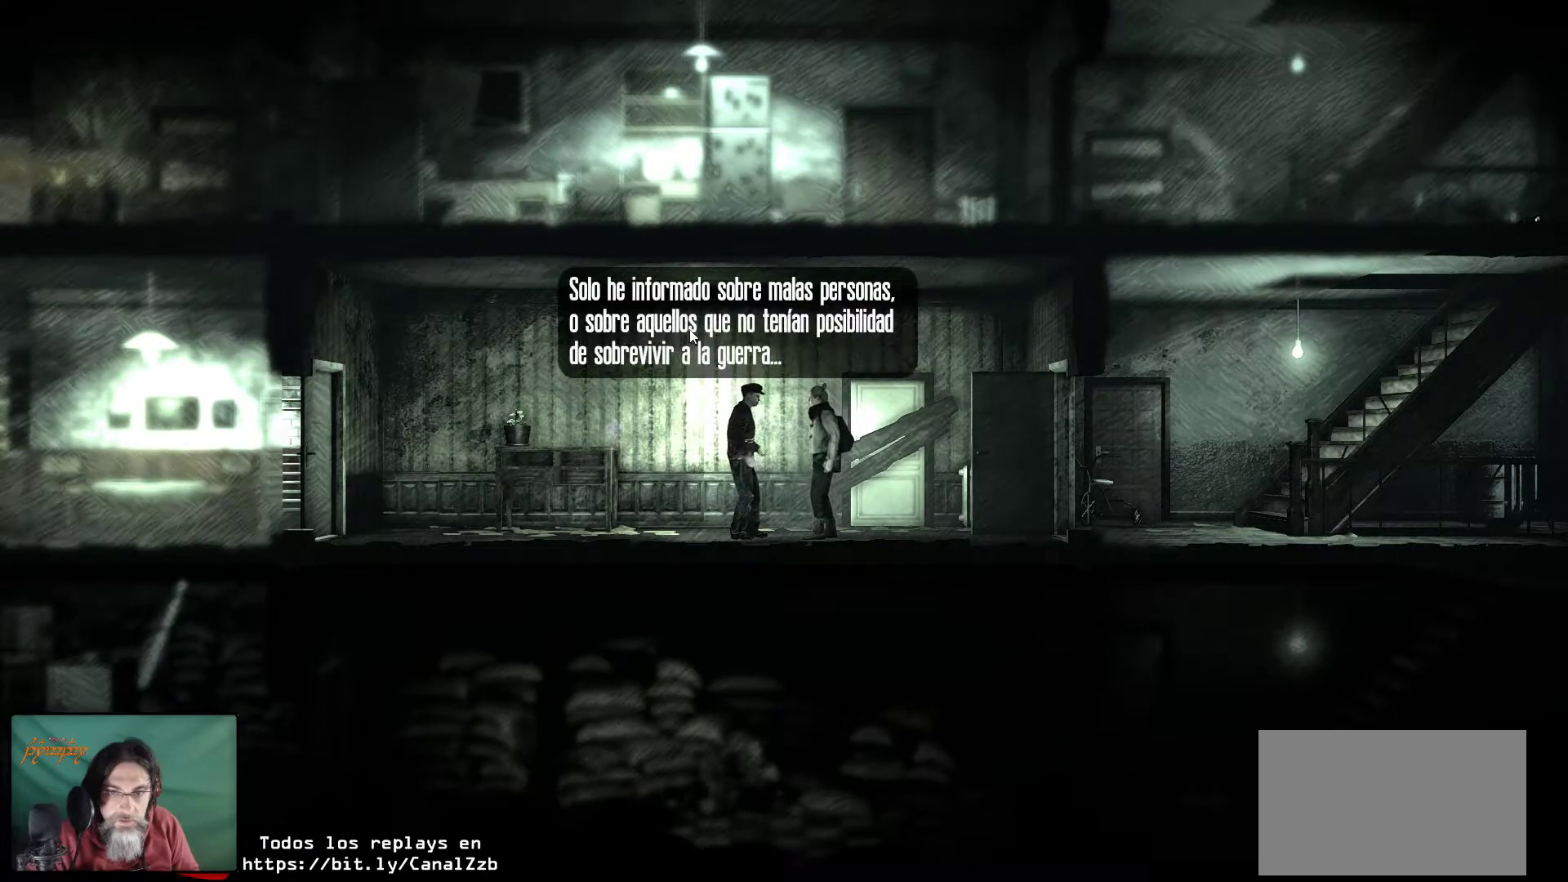
{"keys": [], "mouse": [], "mouse_move": "still", "events": []}
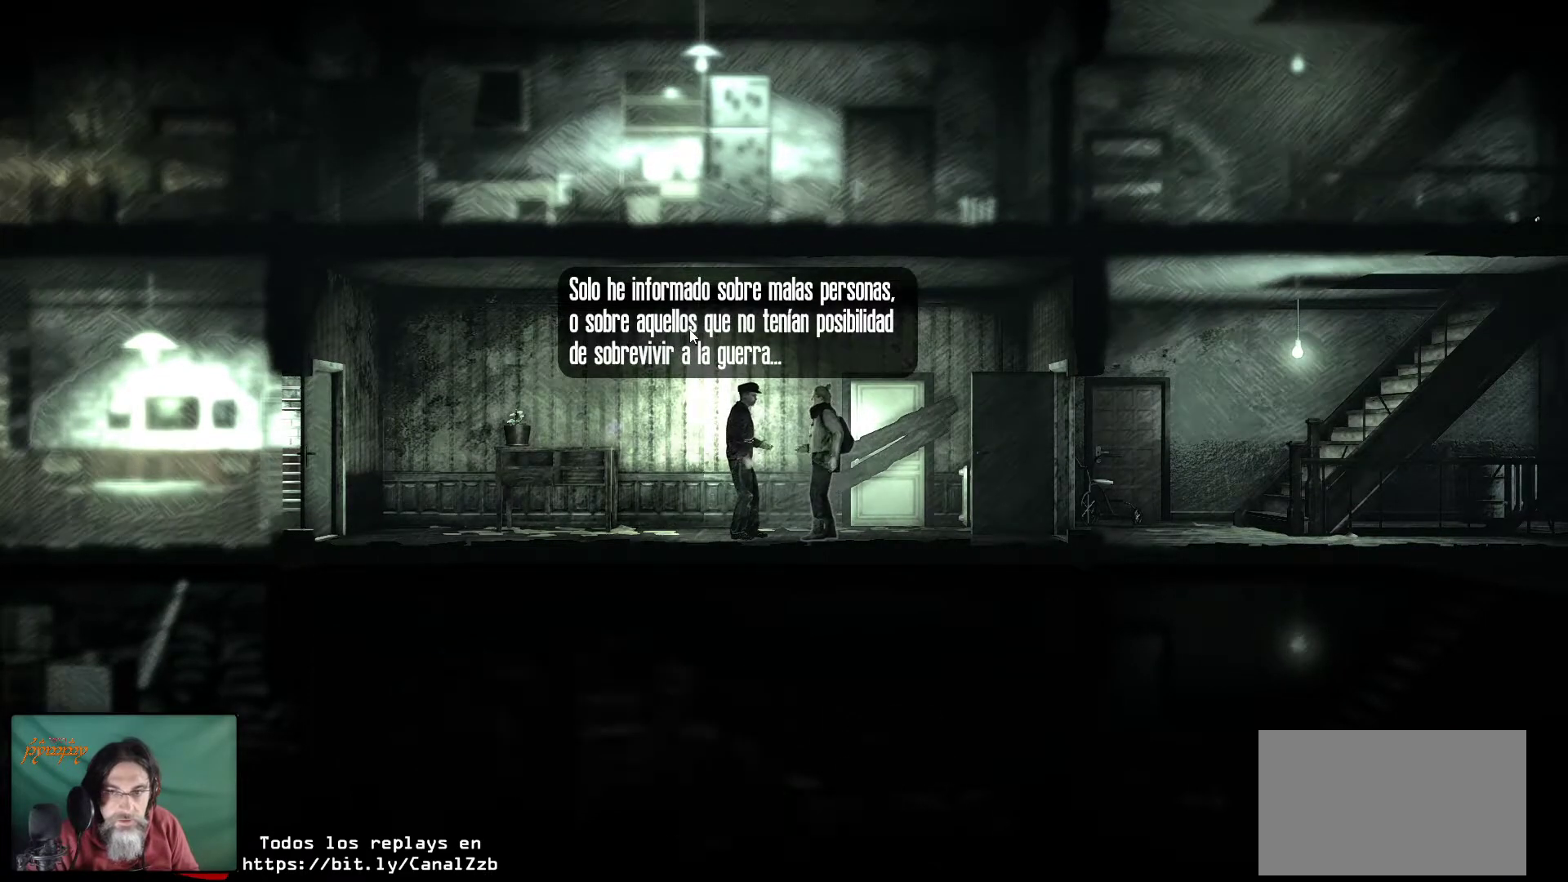
{"keys": [], "mouse": [], "mouse_move": "still", "events": []}
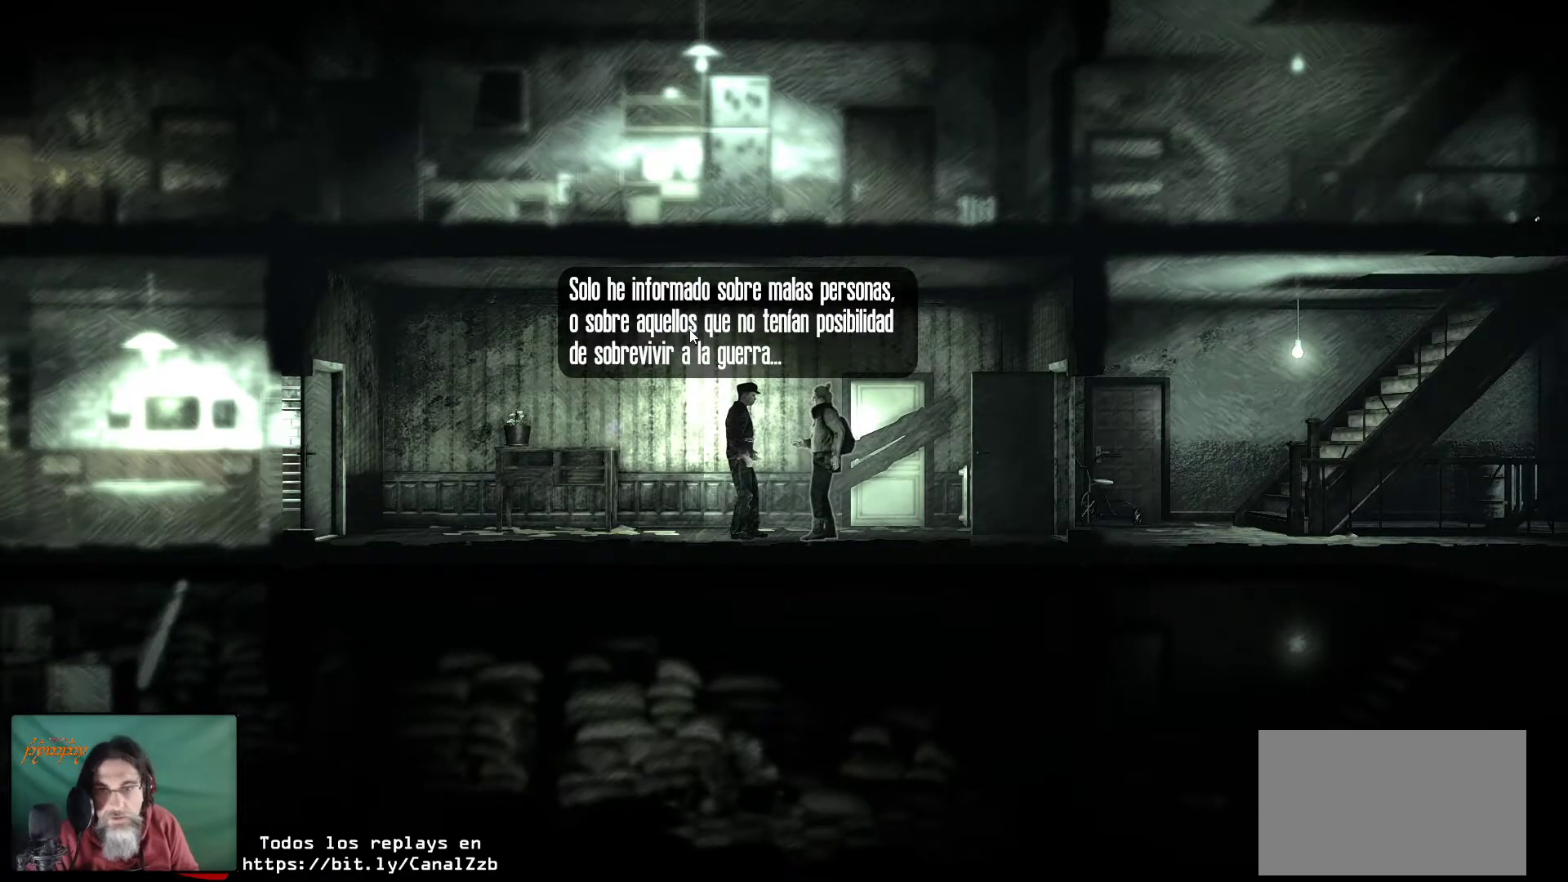
{"keys": [], "mouse": [], "mouse_move": "still", "events": []}
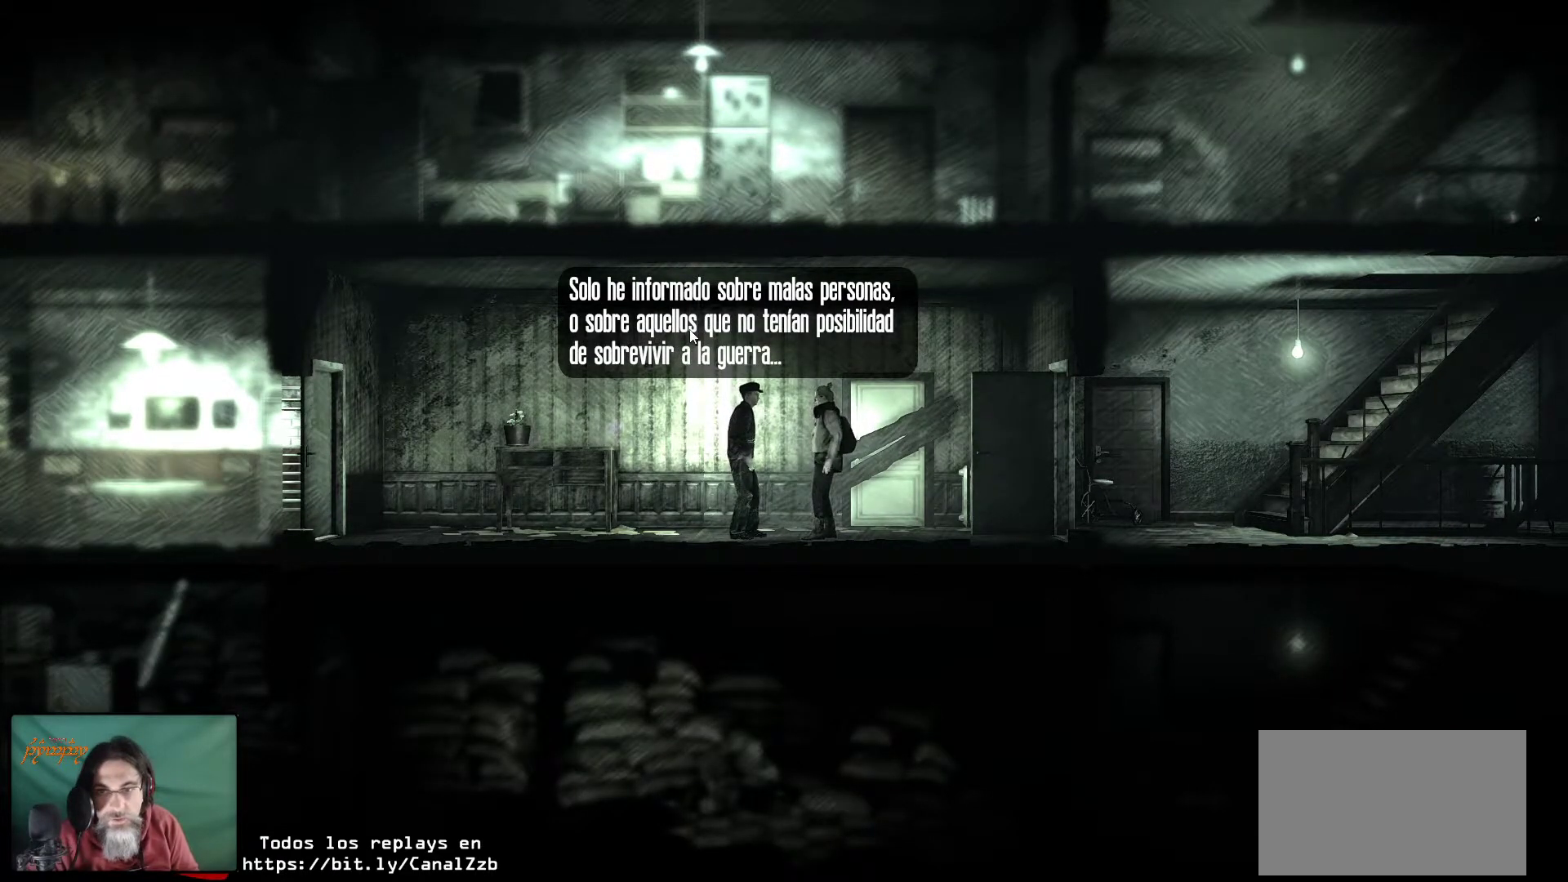
{"keys": [], "mouse": [], "mouse_move": "still", "events": []}
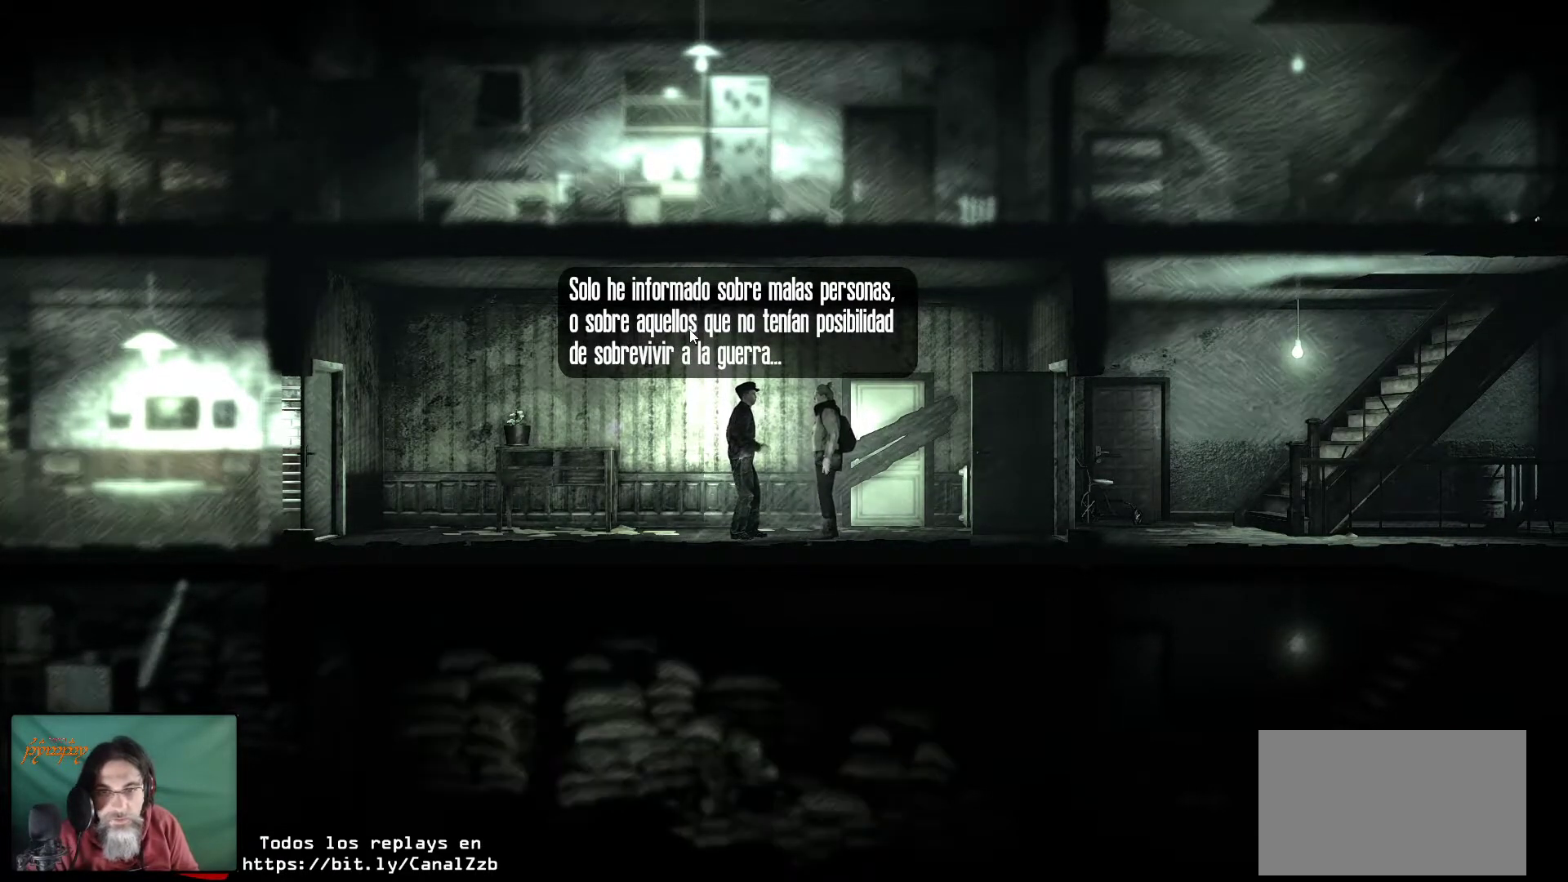
{"keys": [], "mouse": [], "mouse_move": "still", "events": []}
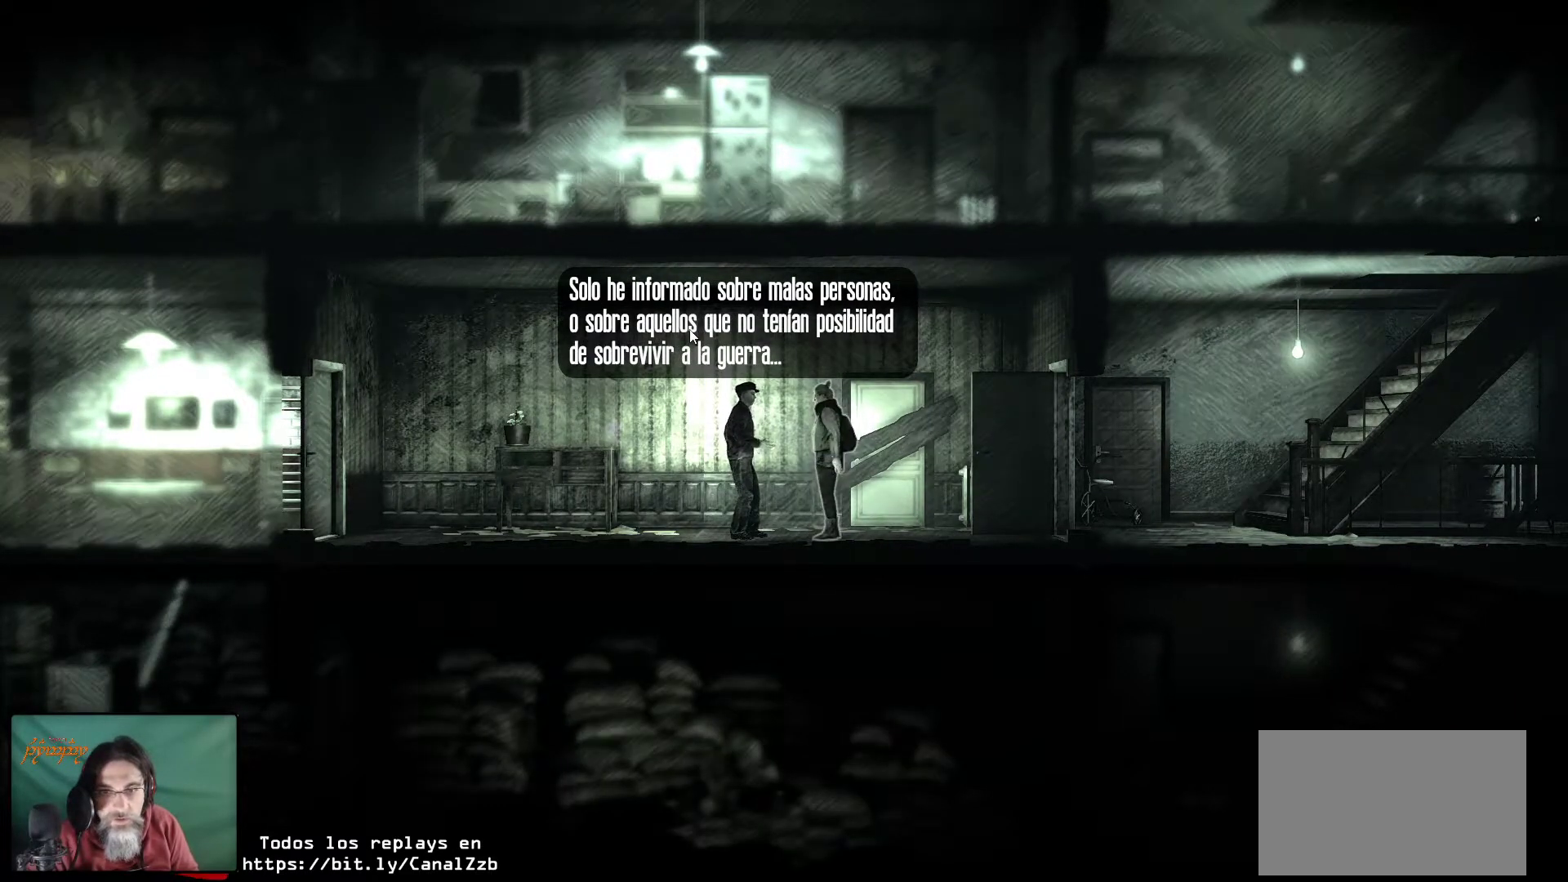
{"keys": [], "mouse": [], "mouse_move": "still", "events": [[83, "mouse_left", "down"], [233, "mouse_left", "up"]]}
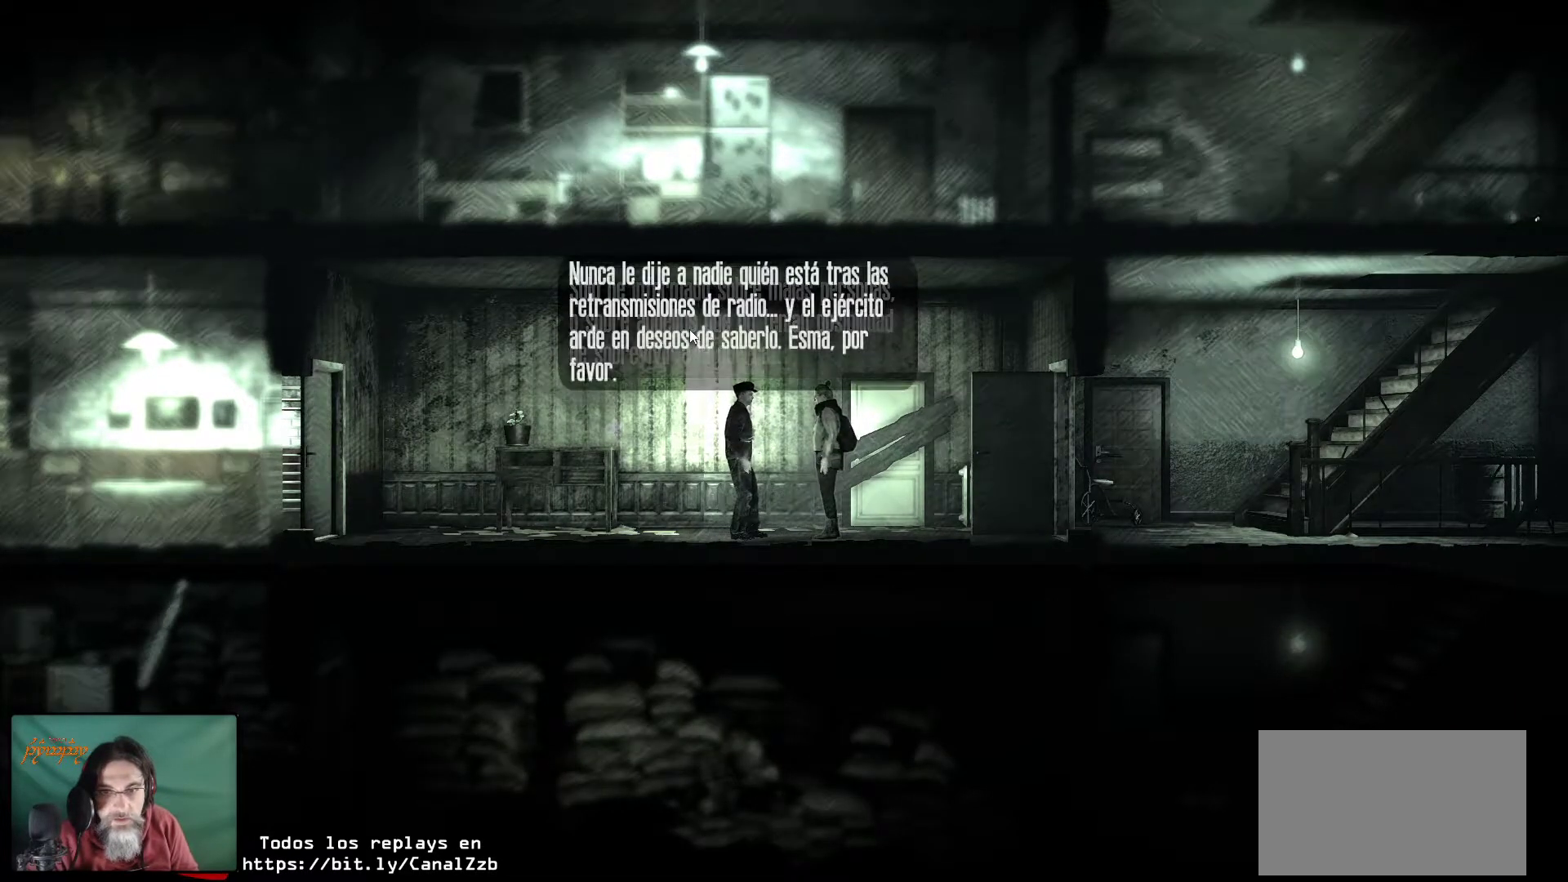
{"keys": [], "mouse": [], "mouse_move": "still", "events": []}
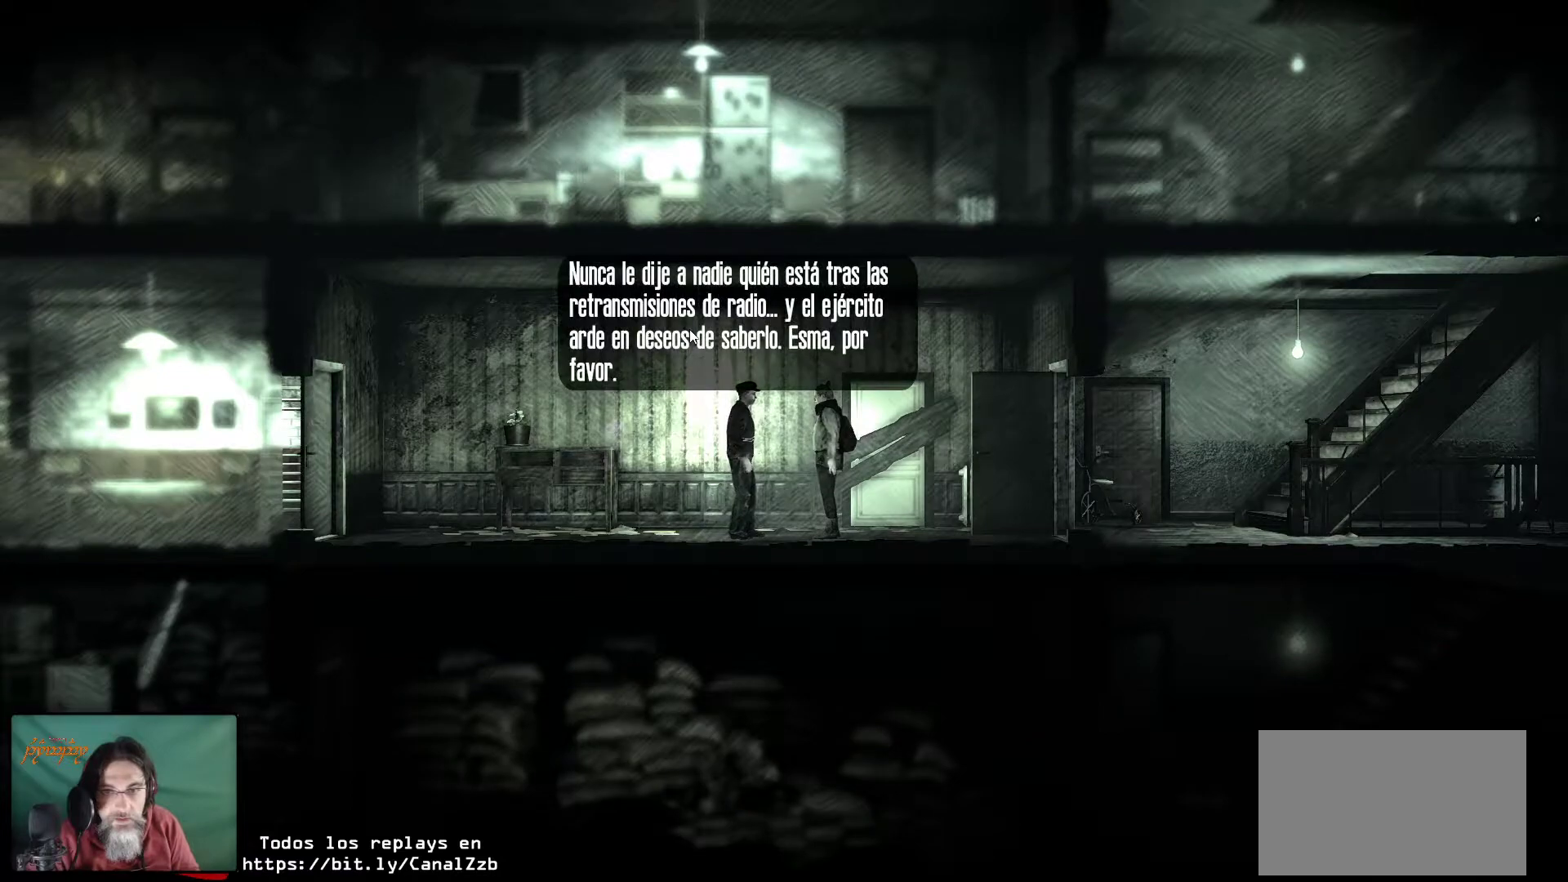
{"keys": [], "mouse": [], "mouse_move": "still", "events": []}
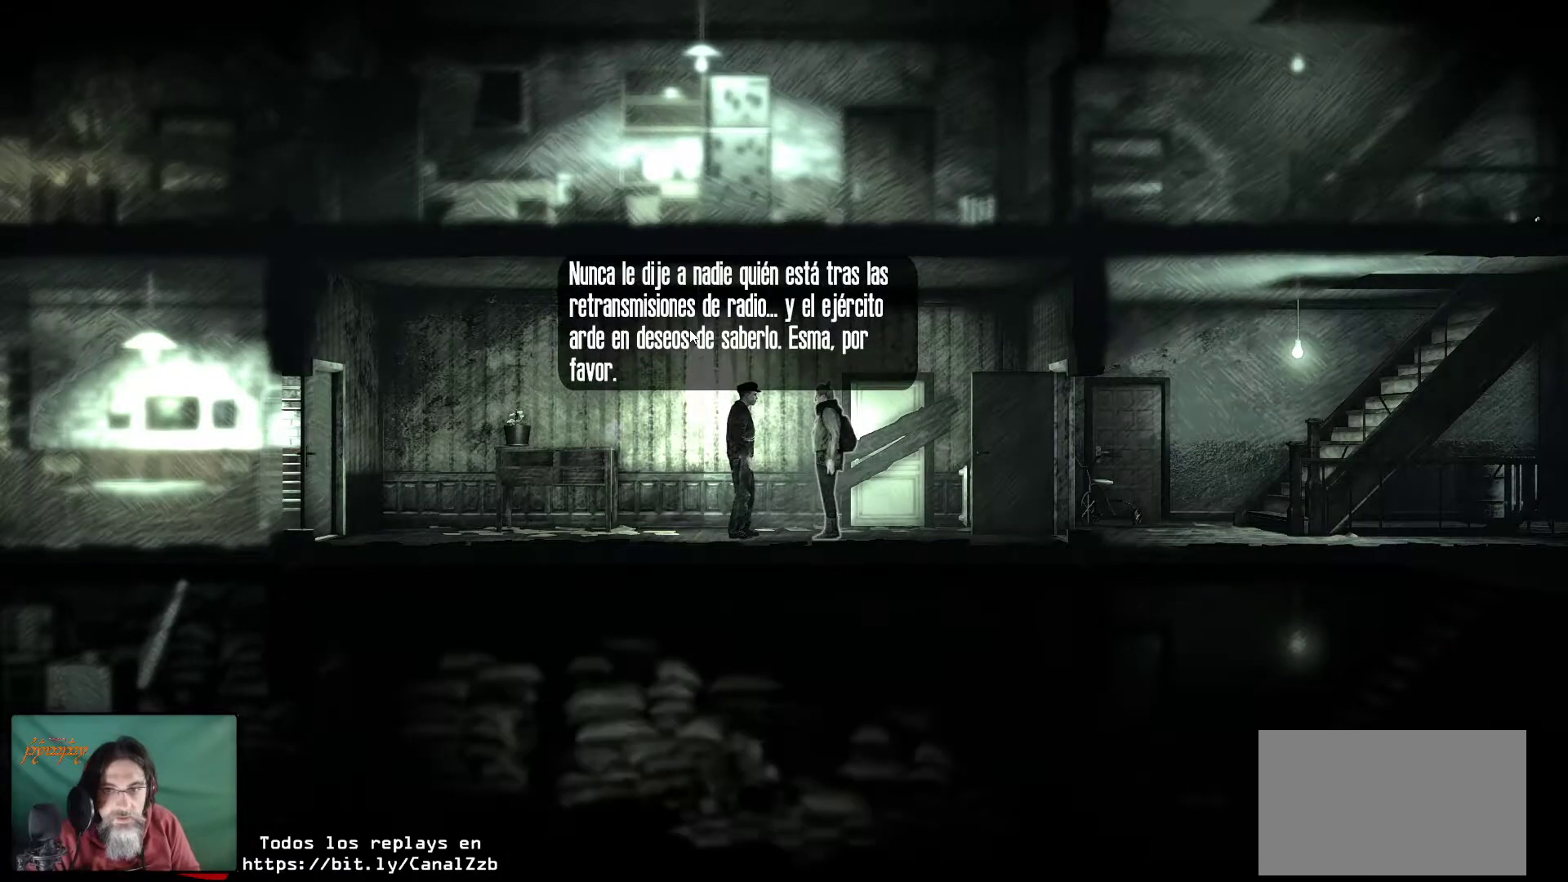
{"keys": [], "mouse": [], "mouse_move": "still", "events": []}
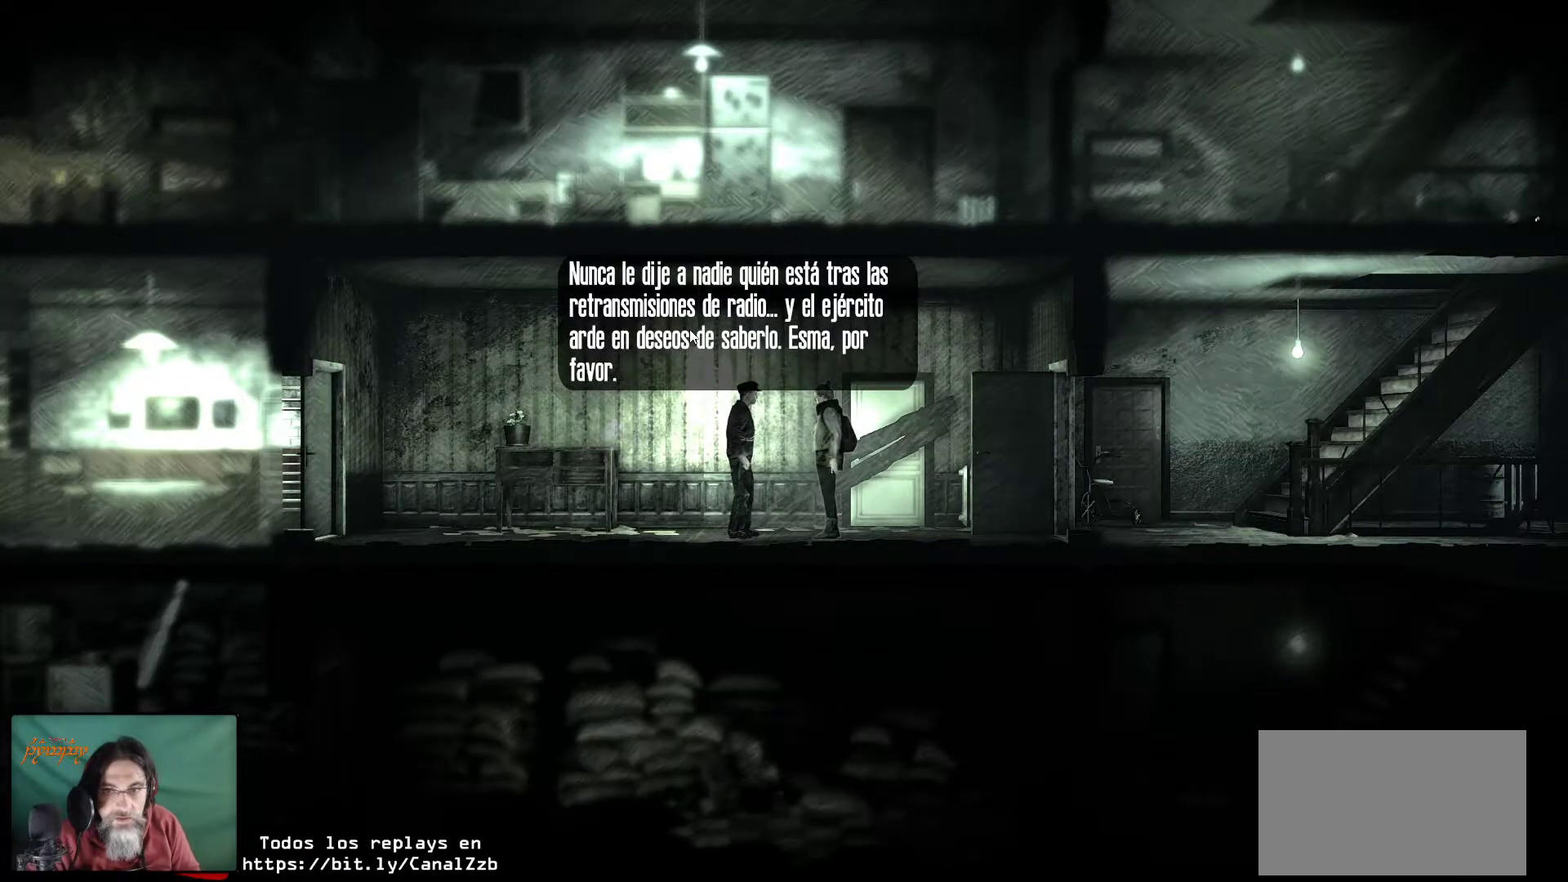
{"keys": [], "mouse": [], "mouse_move": "still", "events": []}
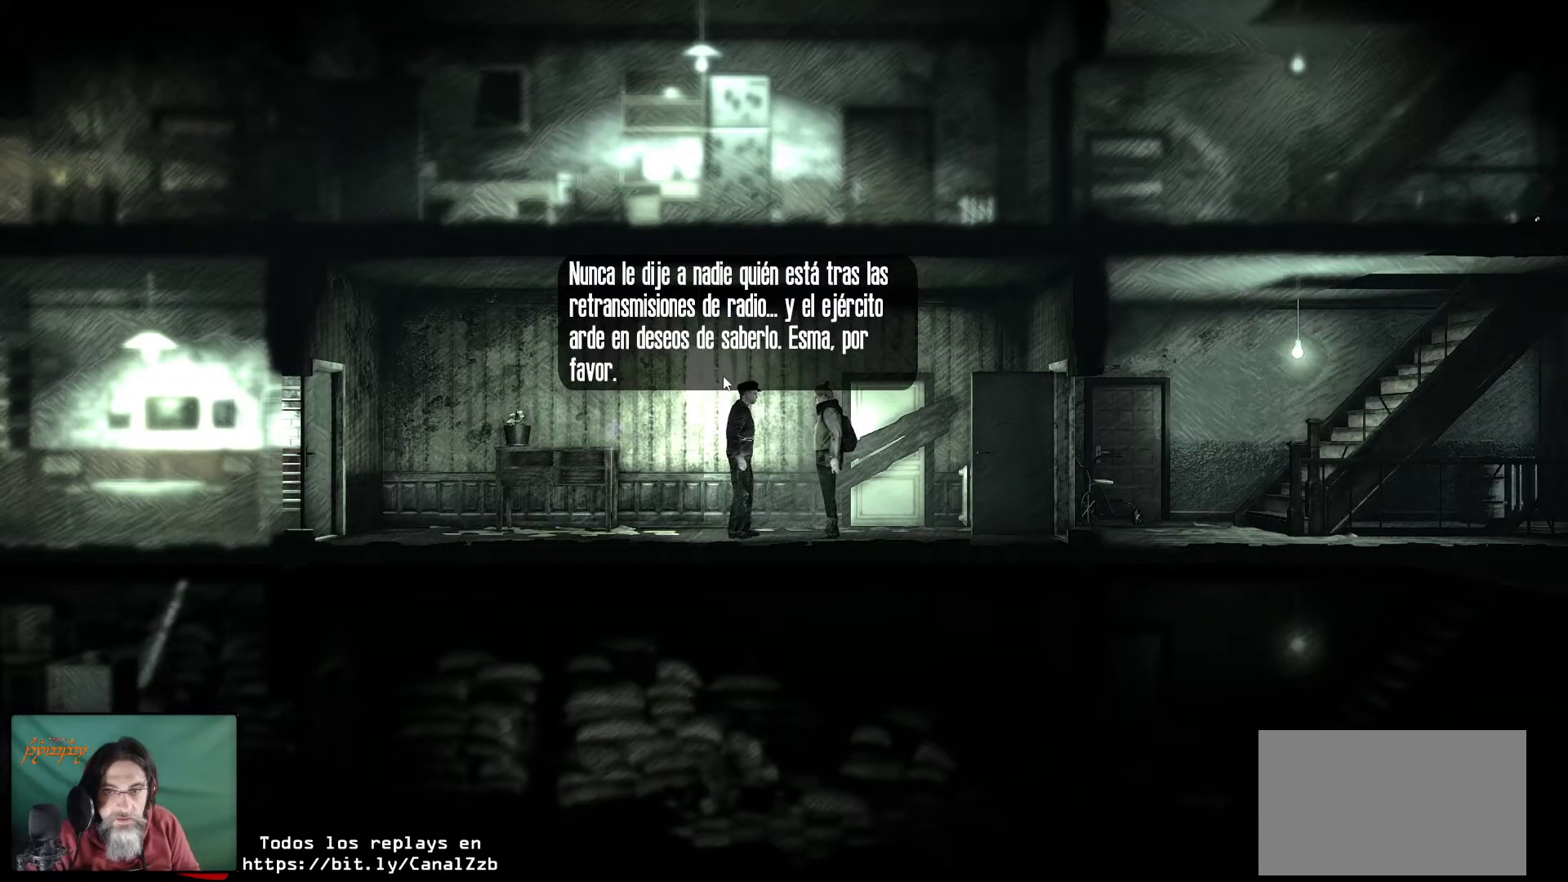
{"keys": [], "mouse": [], "mouse_move": "still", "events": []}
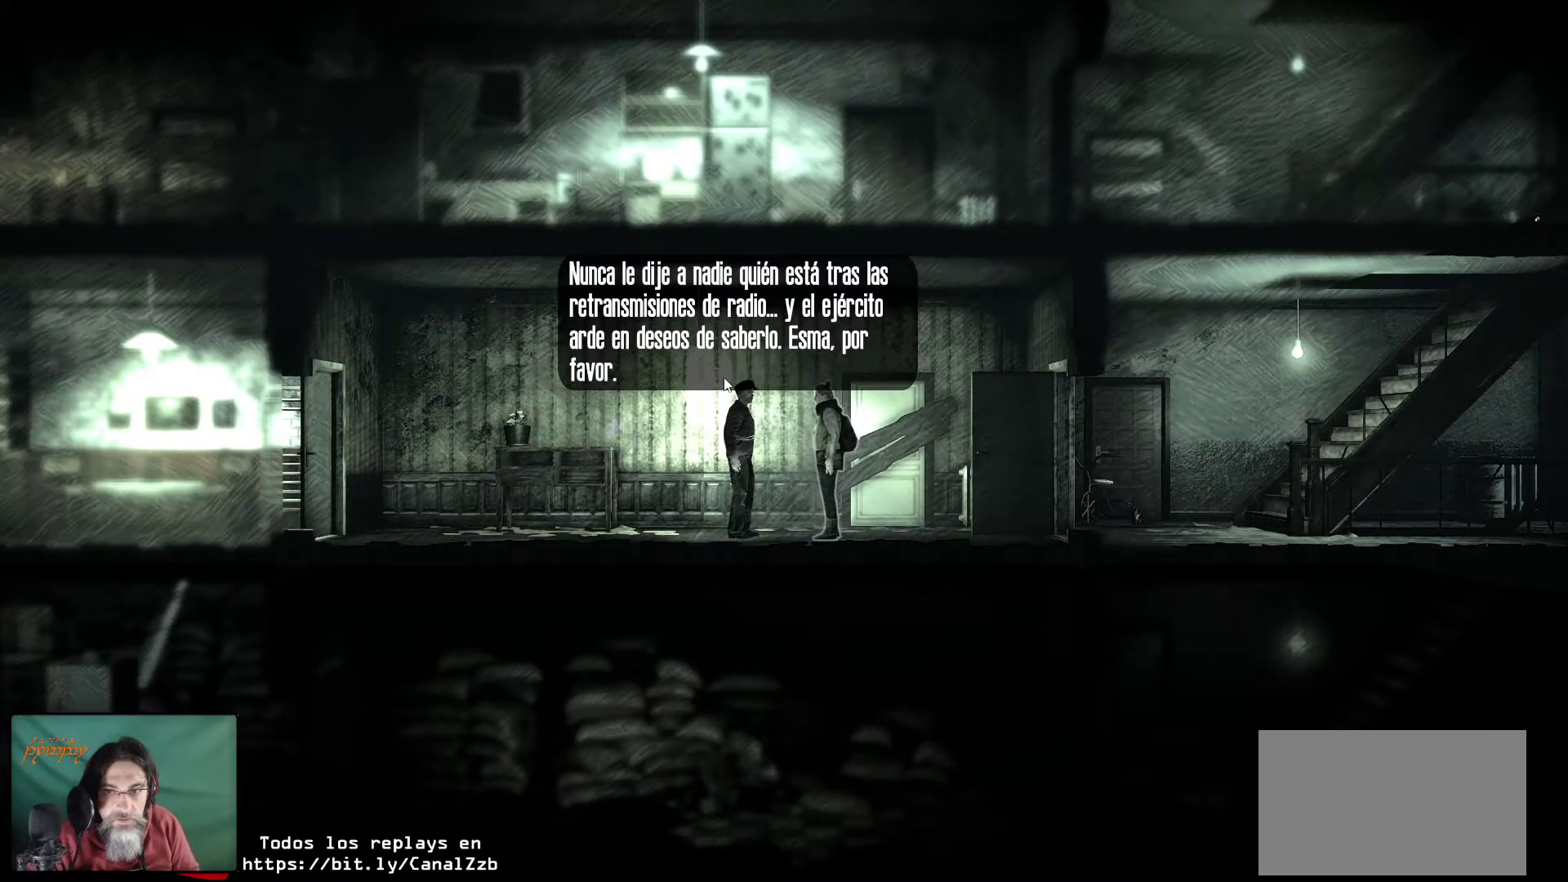
{"keys": [], "mouse": [], "mouse_move": "still", "events": []}
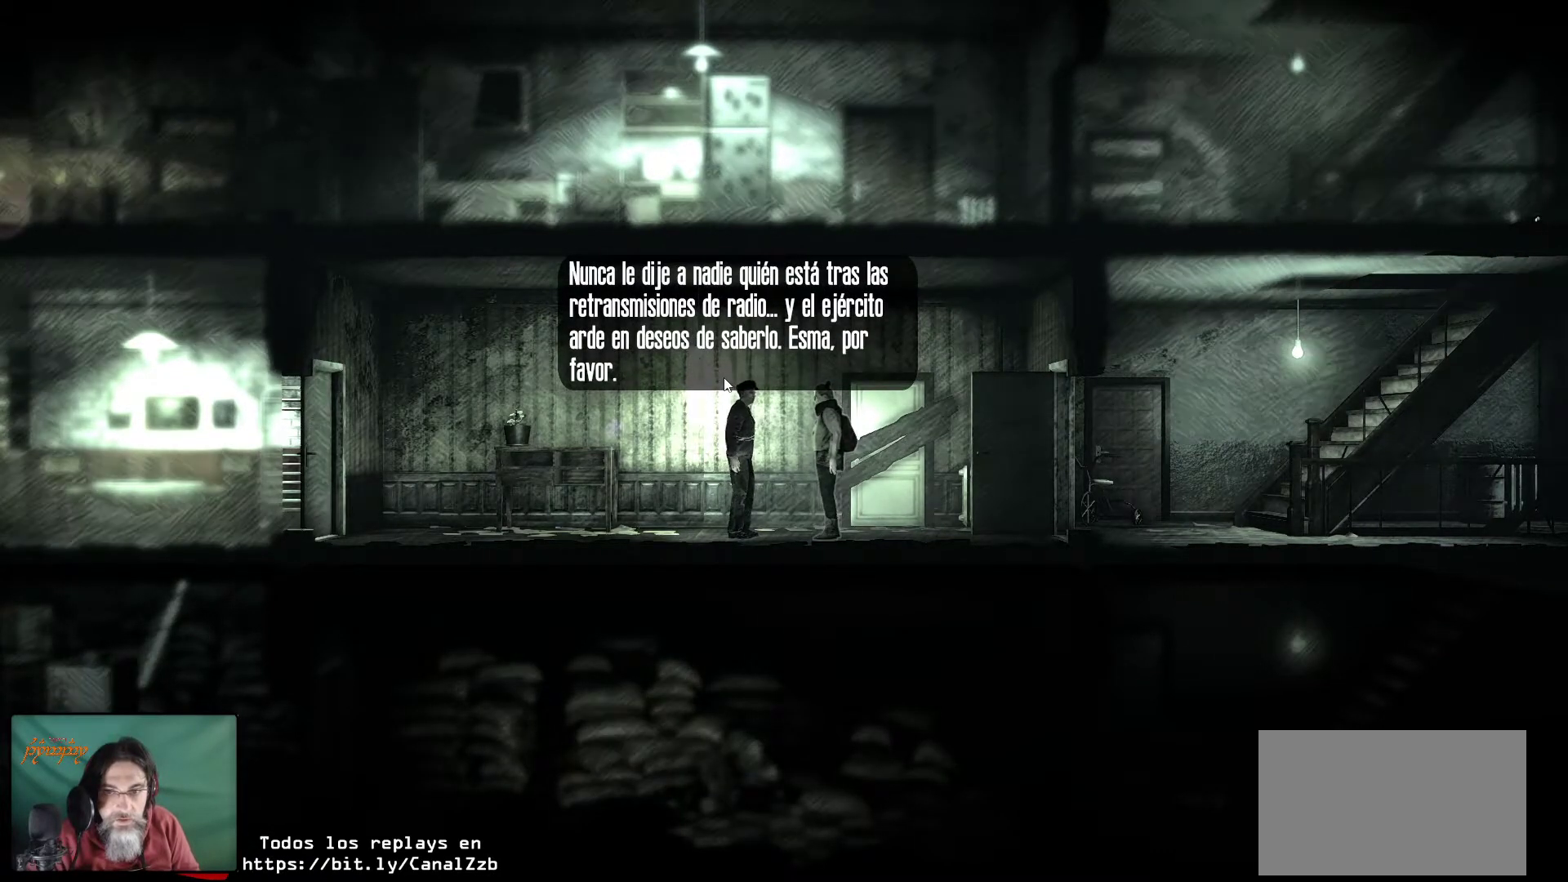
{"keys": [], "mouse": [], "mouse_move": "still", "events": []}
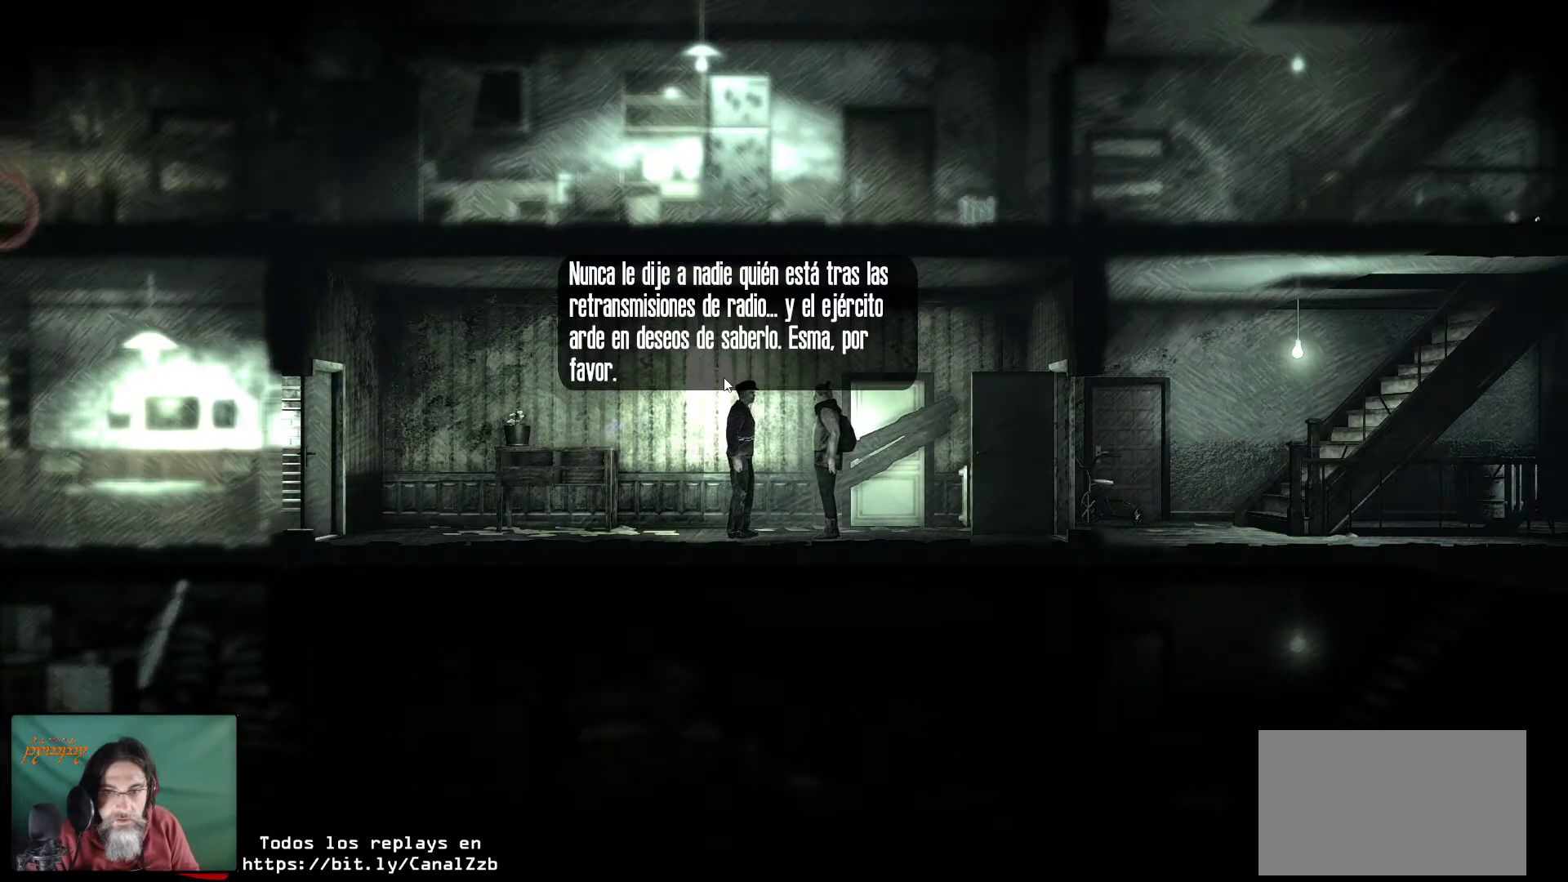
{"keys": [], "mouse": [], "mouse_move": "still", "events": []}
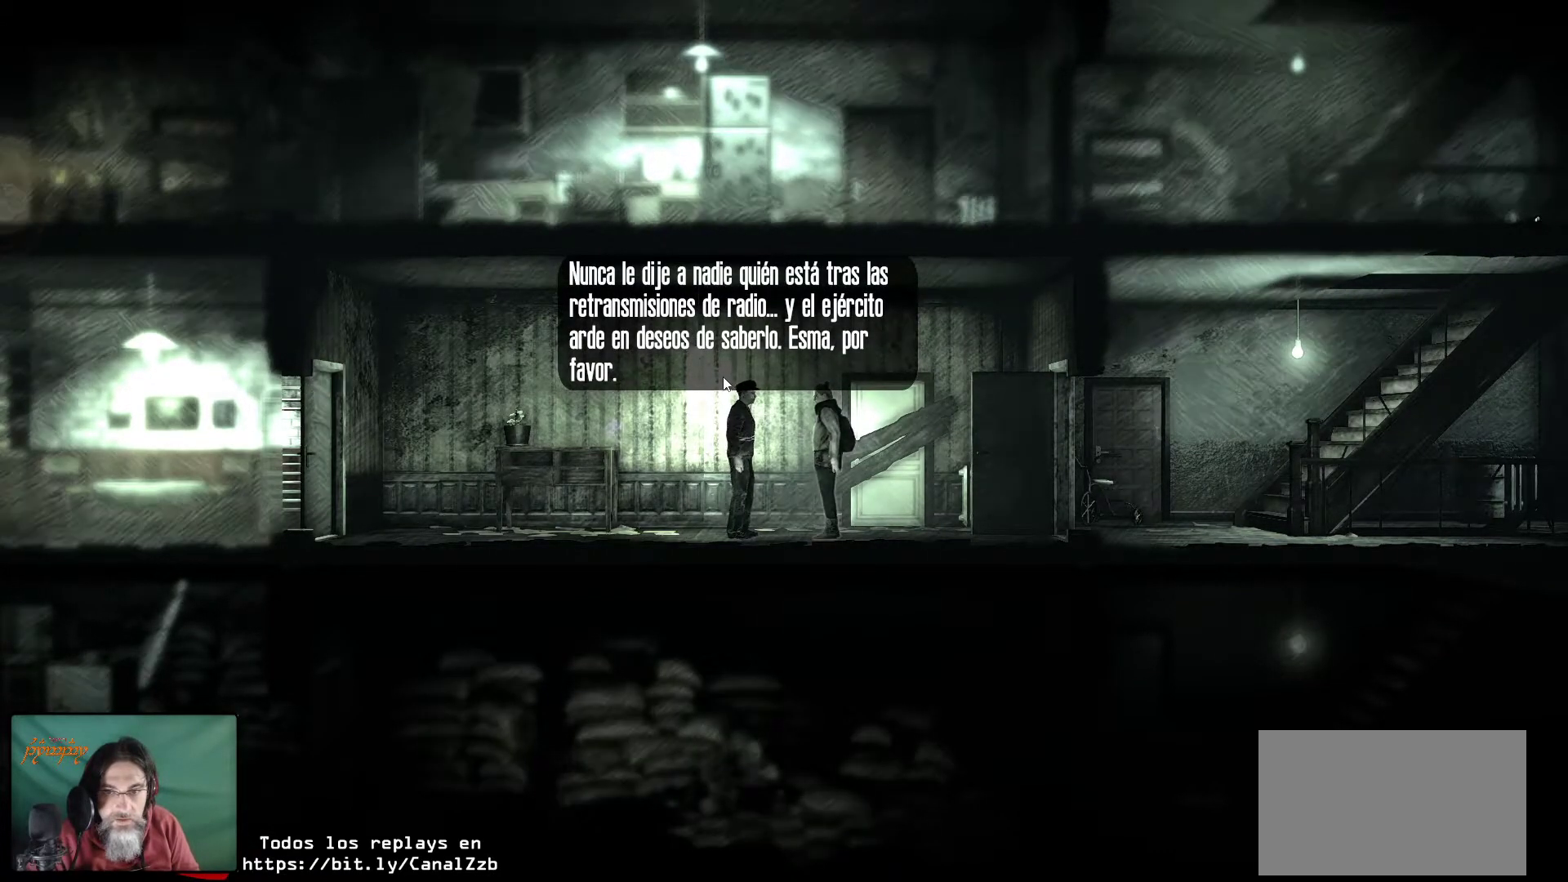
{"keys": [], "mouse": [], "mouse_move": "still", "events": []}
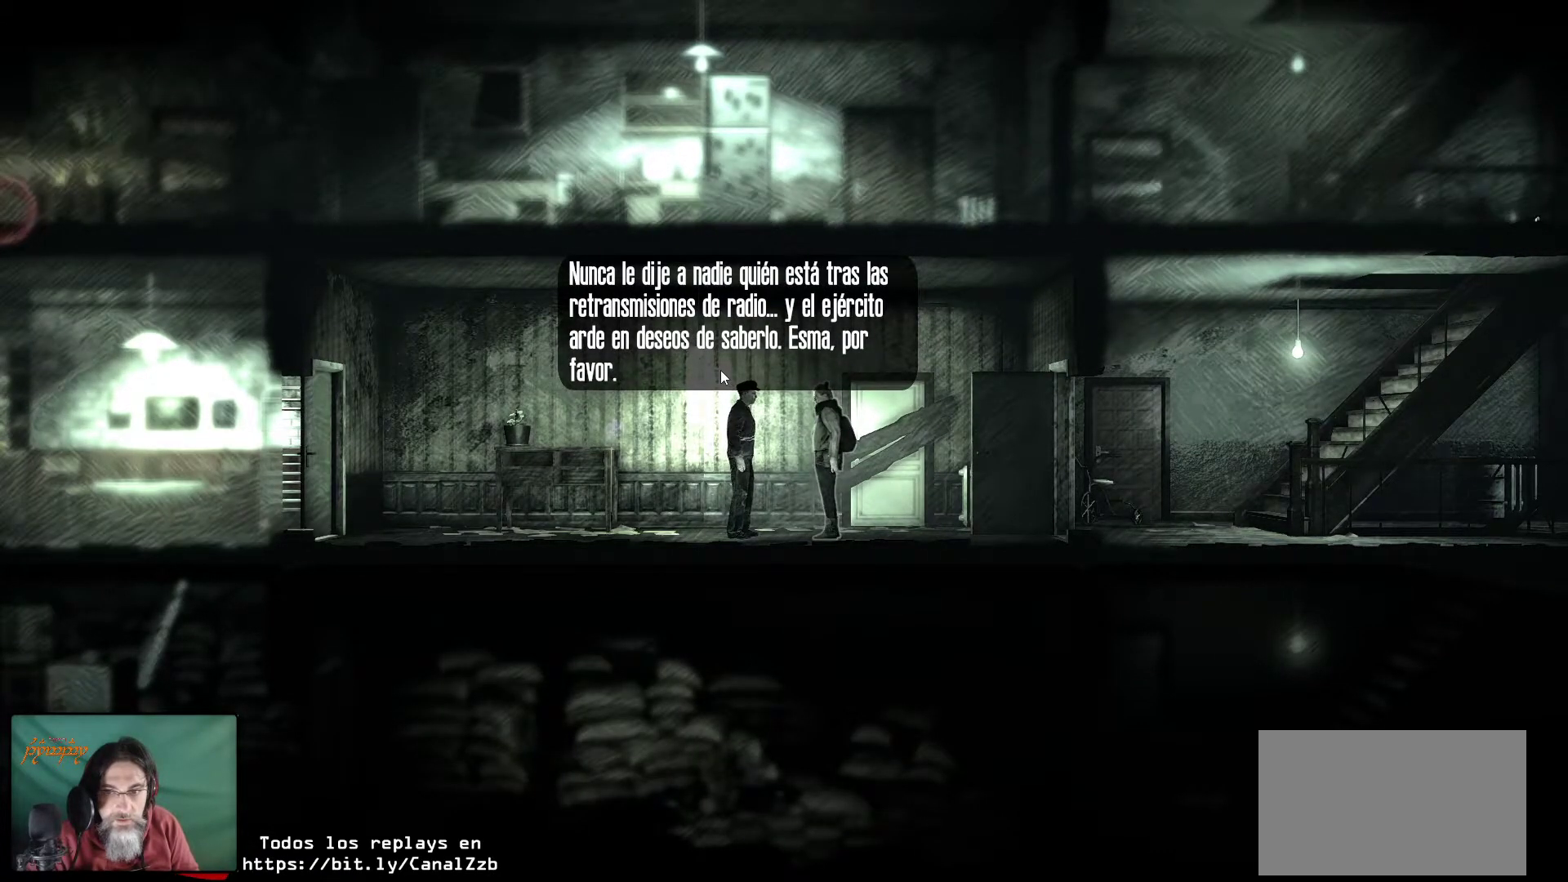
{"keys": [], "mouse": [], "mouse_move": "still", "events": [[250, "mouse_left", "down"], [383, "mouse_left", "up"]]}
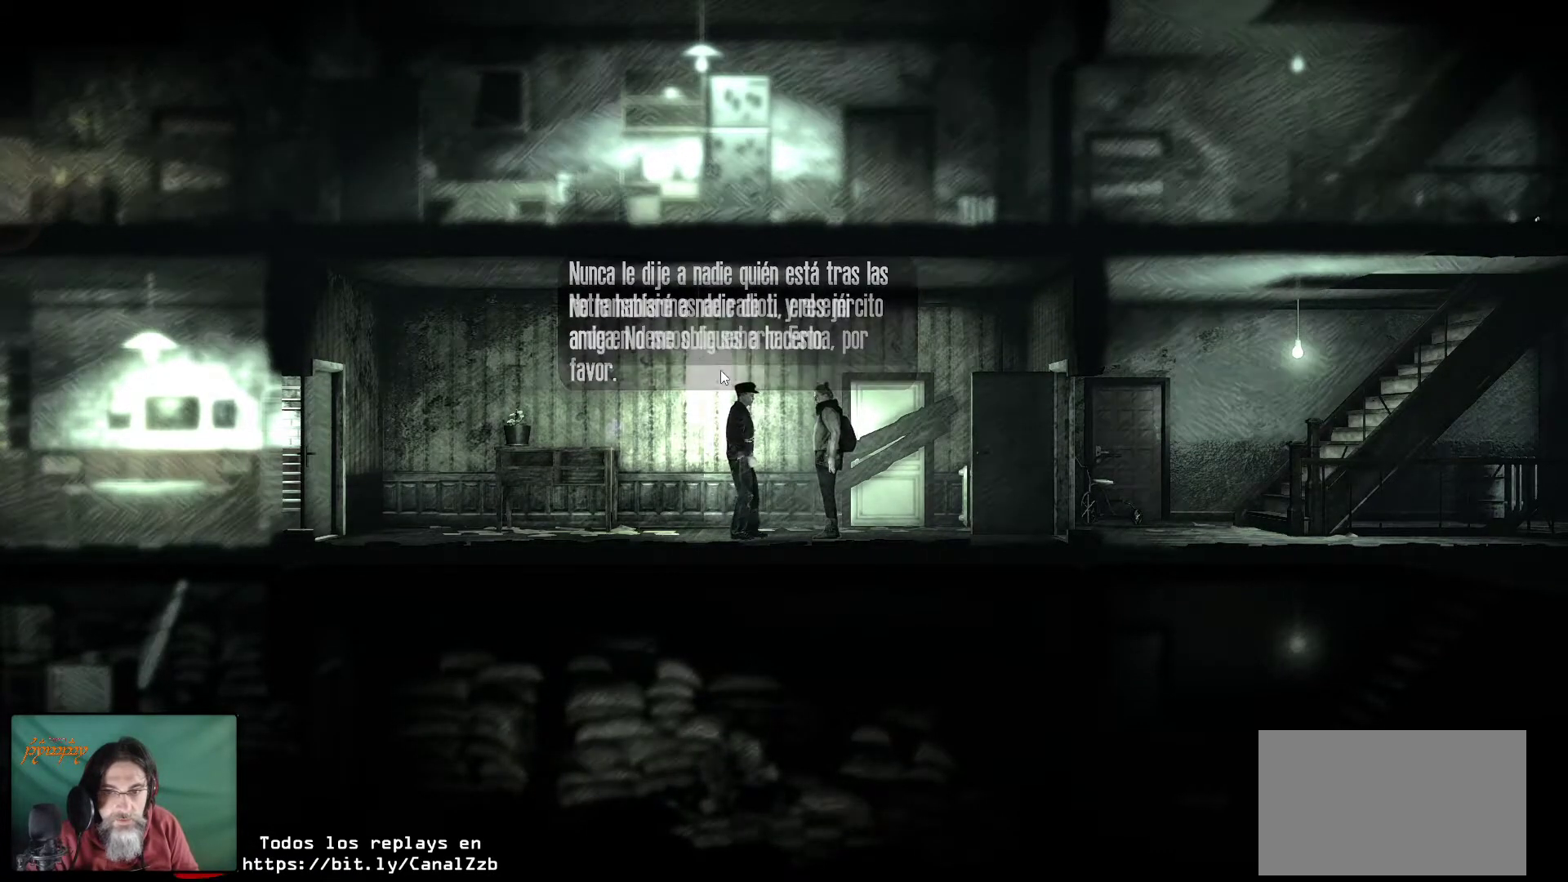
{"keys": [], "mouse": [], "mouse_move": "still", "events": []}
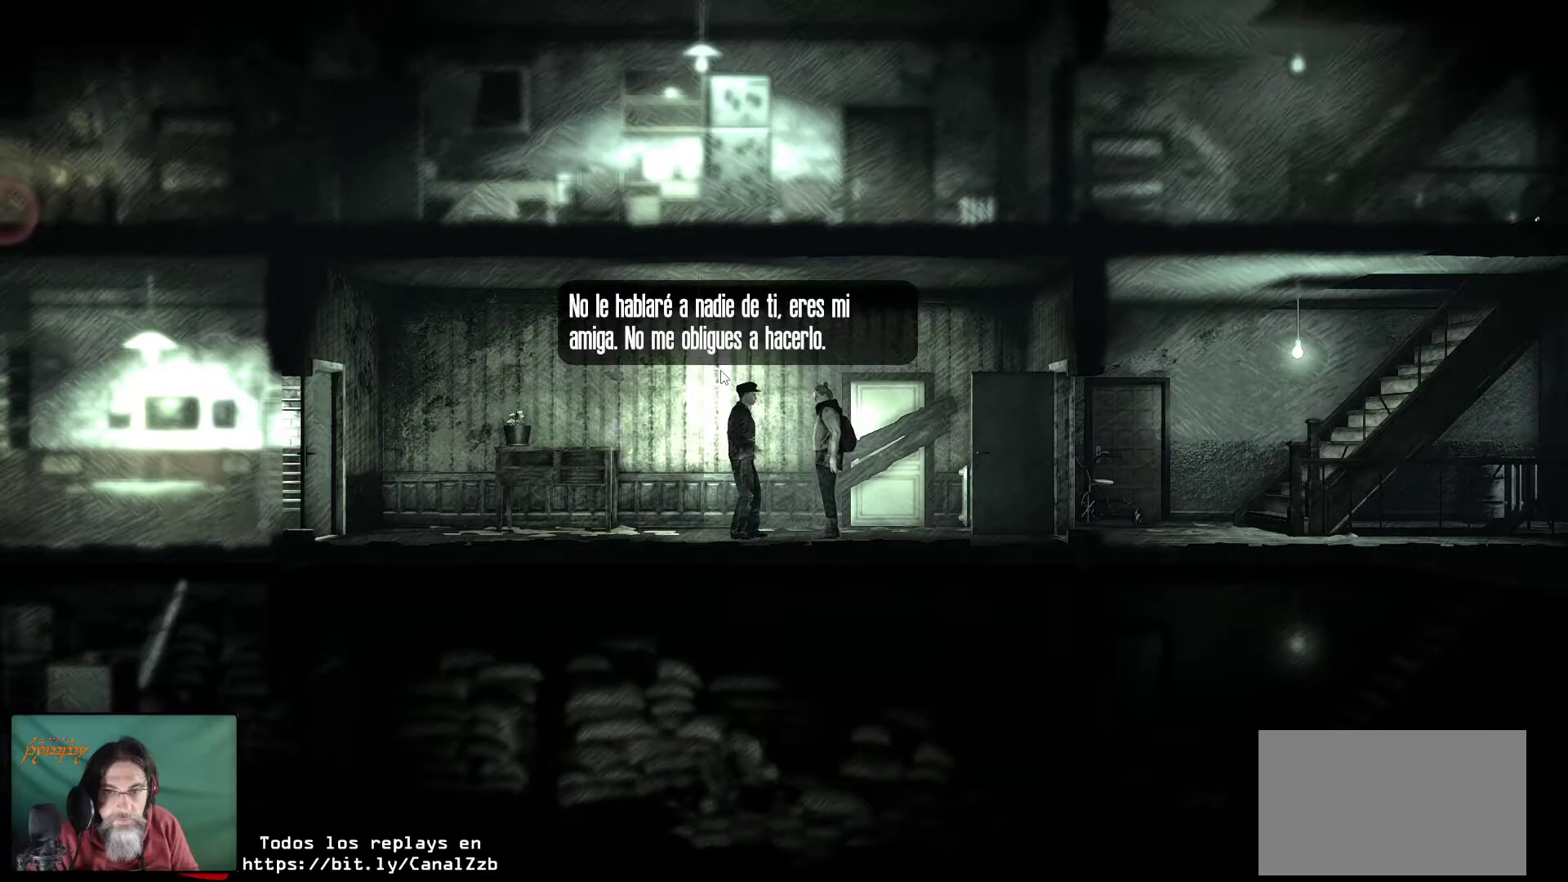
{"keys": [], "mouse": [], "mouse_move": "still", "events": []}
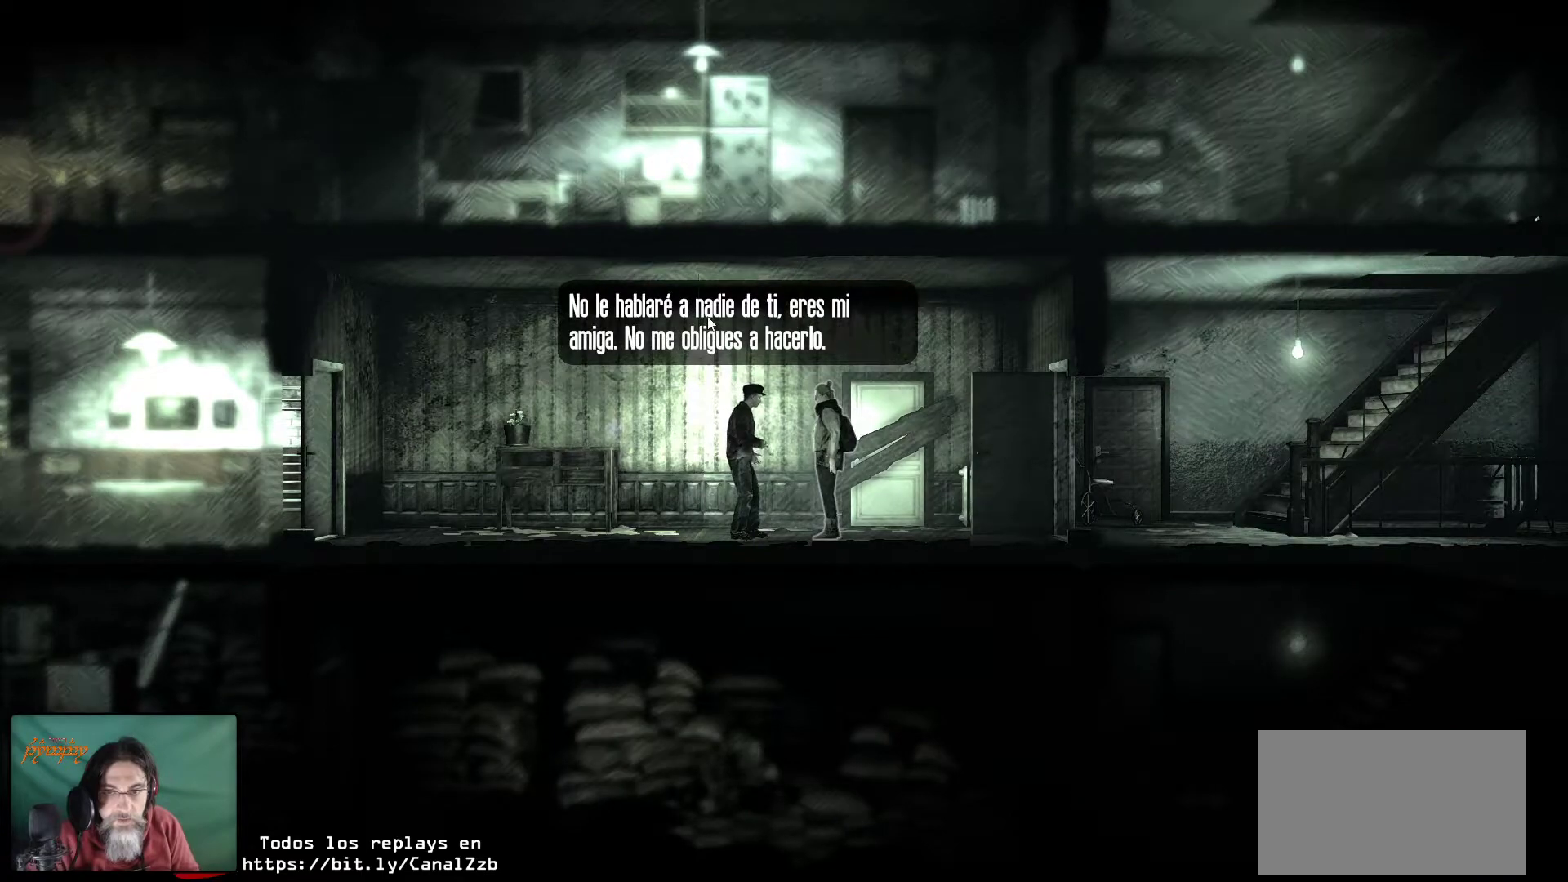
{"keys": [], "mouse": [], "mouse_move": "still", "events": []}